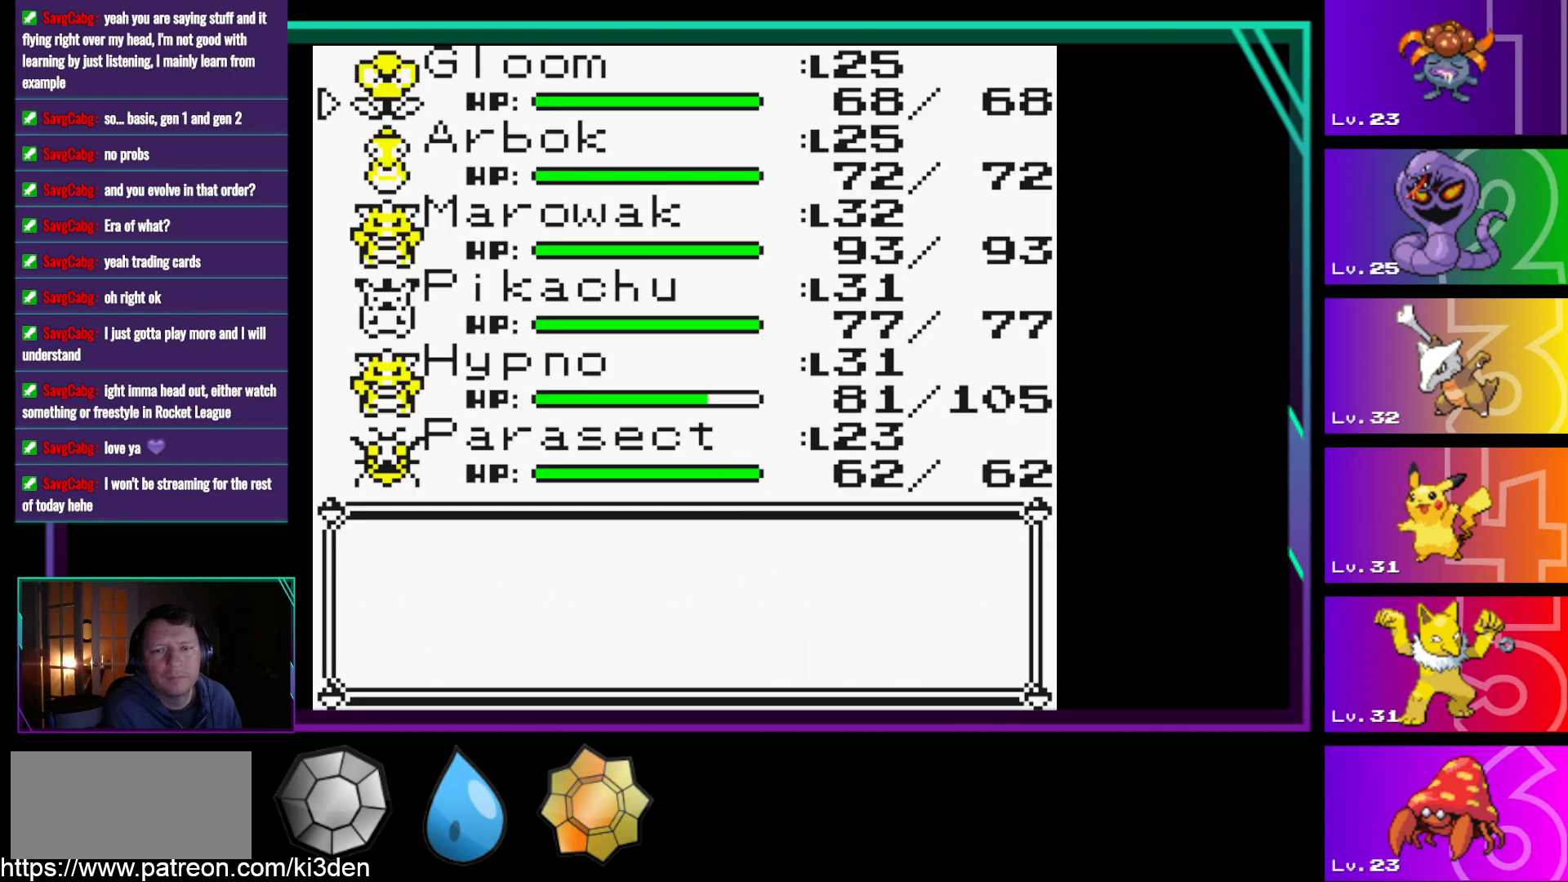
Gameplay with a controller (Nintendo layout); each line is a JSON object with the inputs held at the frame after it. "events" lists button and stick changes between this image and that frame as [ms after this image, input, new state], when the widget could be followed in between. Not read: L3 R3.
{"buttons": [], "events": [[300, "DPAD_DOWN", "down"], [450, "DPAD_DOWN", "up"]]}
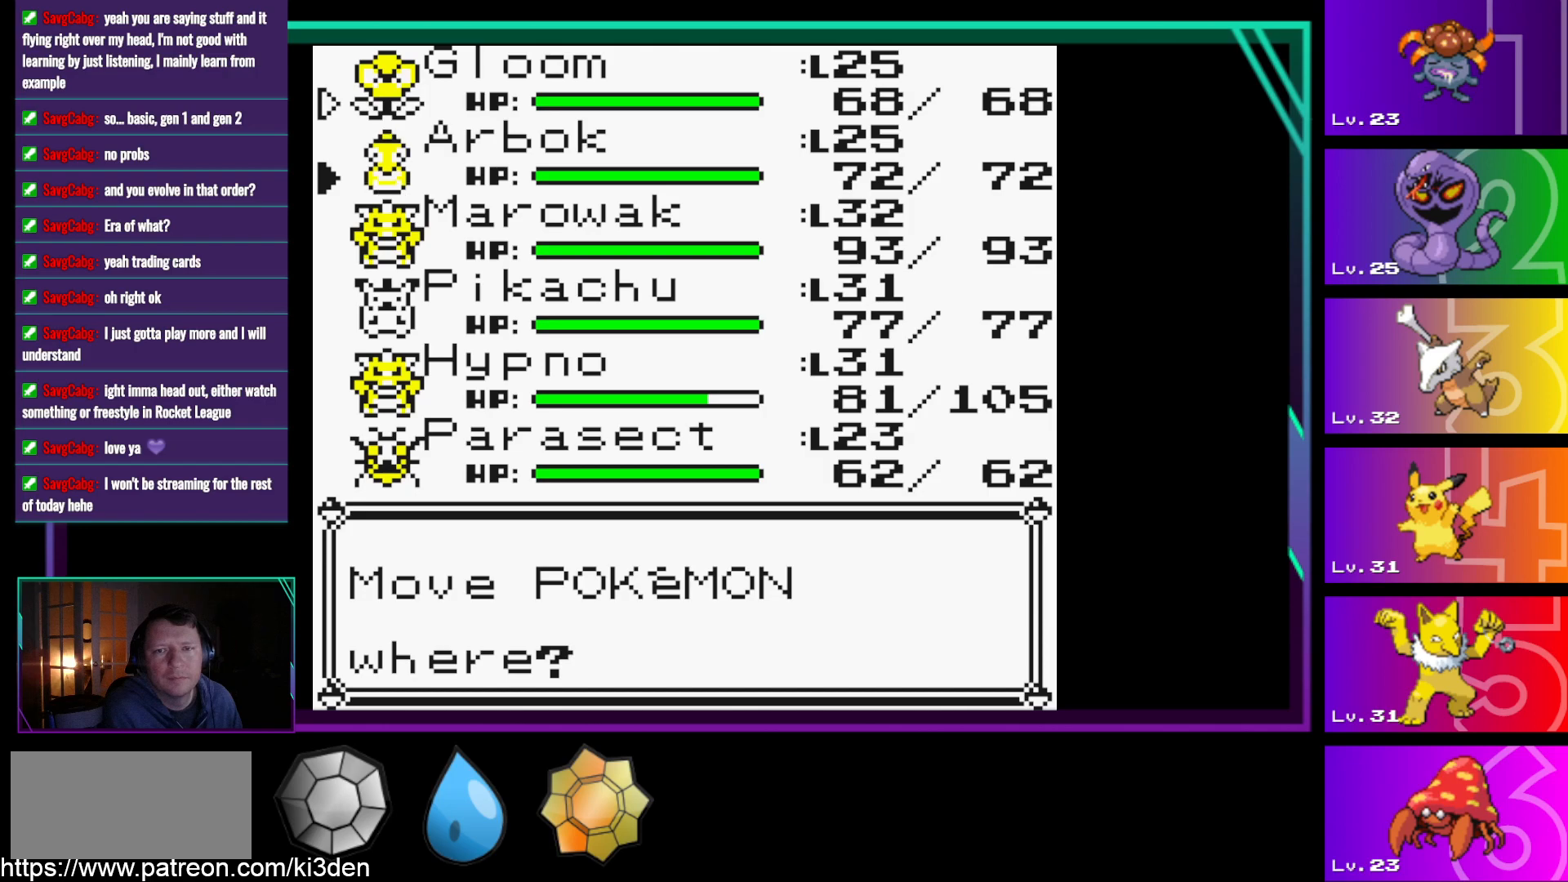
{"buttons": [], "events": [[233, "DPAD_DOWN", "down"], [283, "DPAD_DOWN", "up"]]}
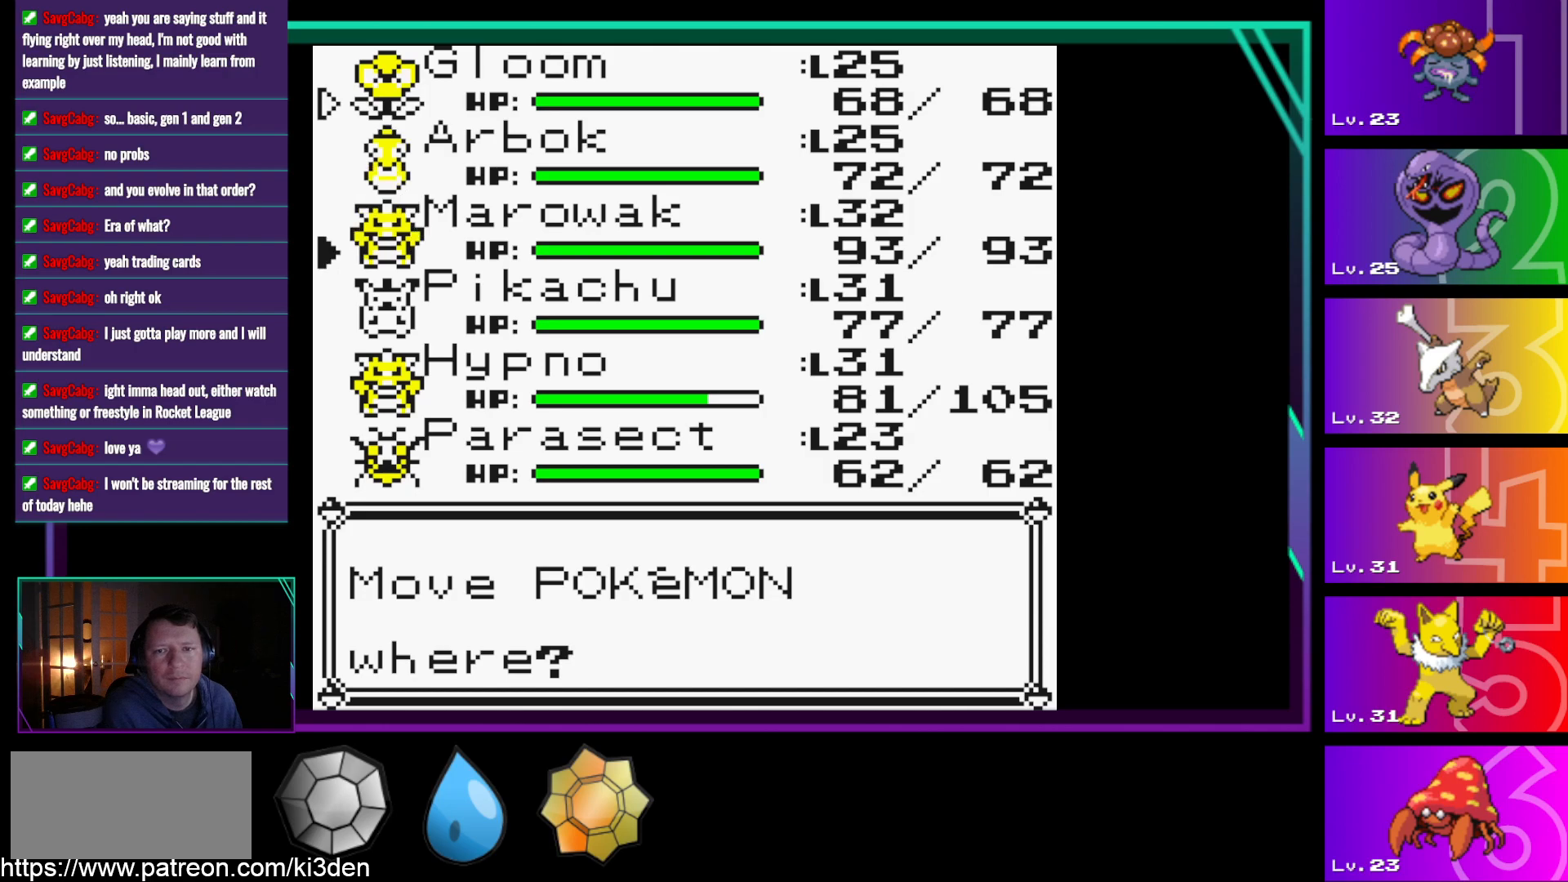
{"buttons": ["DPAD_DOWN"], "events": [[383, "DPAD_DOWN", "down"]]}
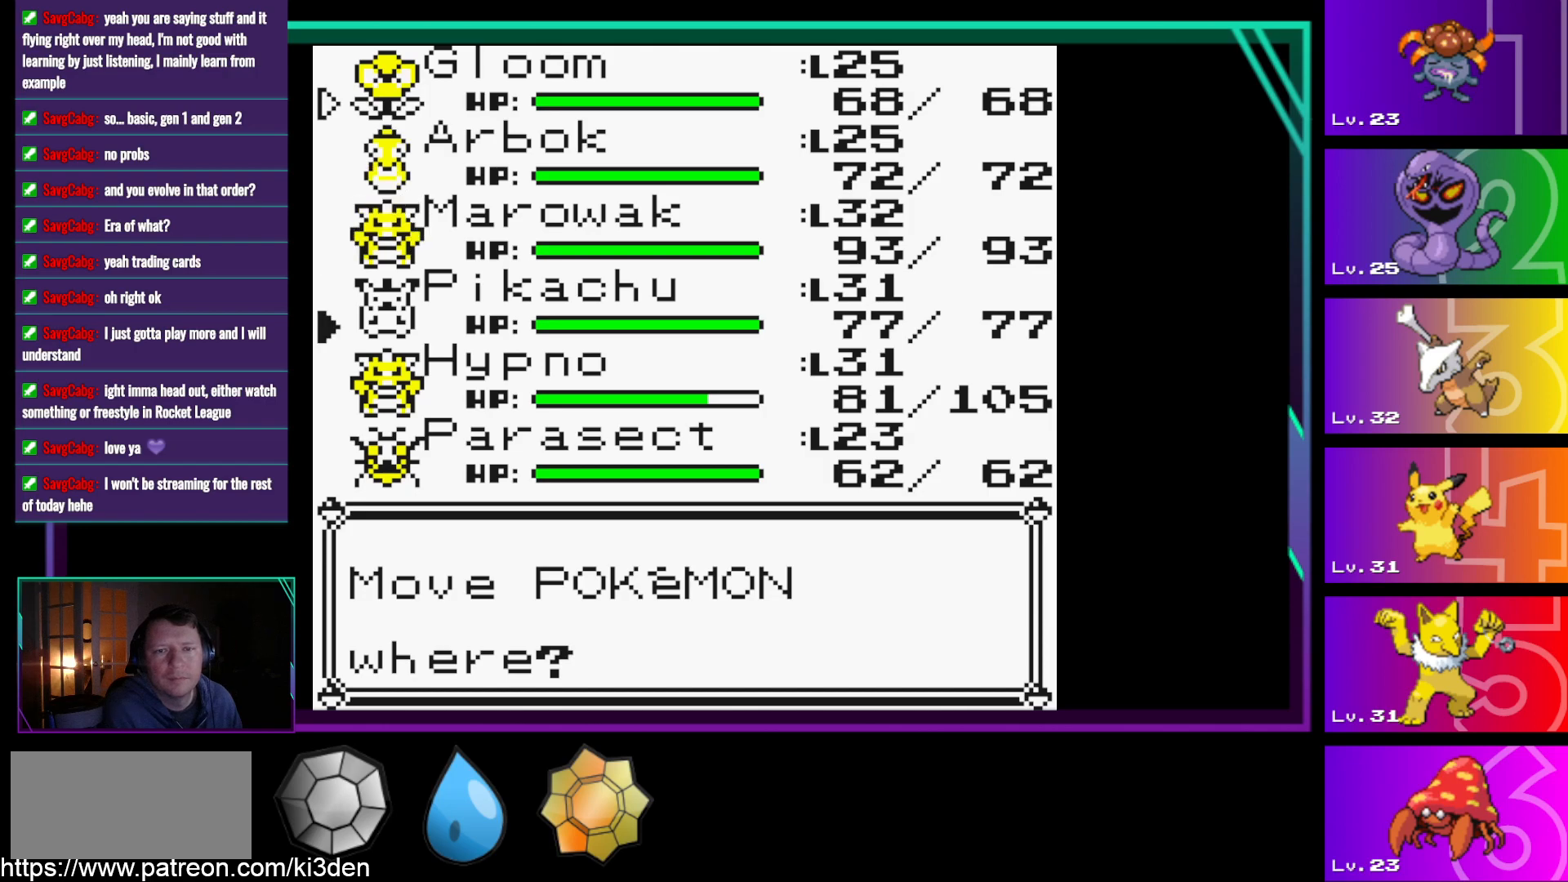
{"buttons": [], "events": [[17, "DPAD_DOWN", "up"], [167, "DPAD_DOWN", "down"], [300, "DPAD_DOWN", "up"]]}
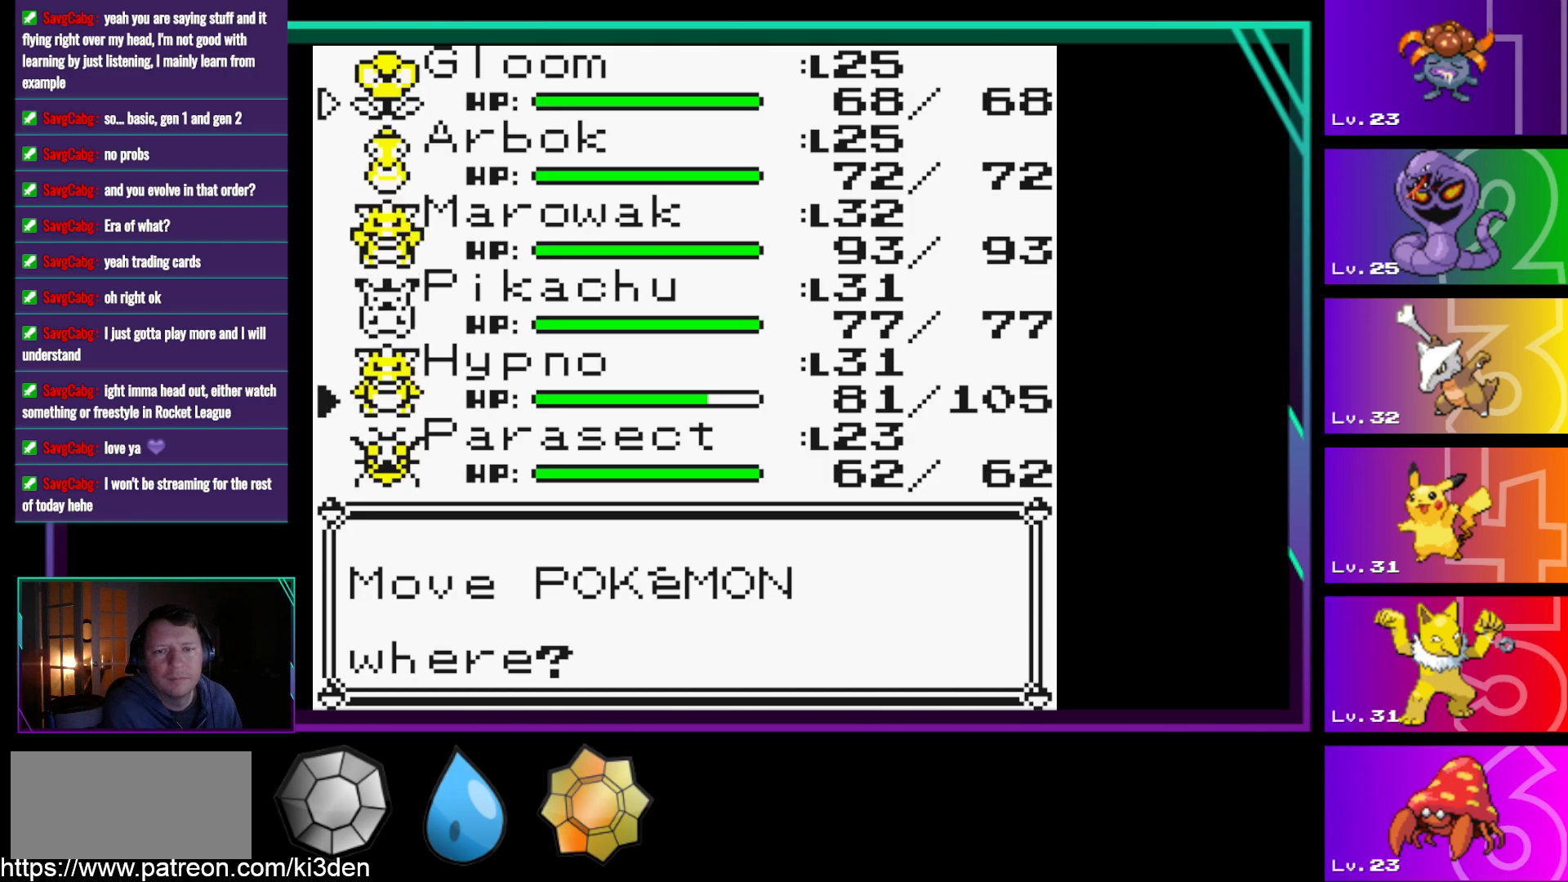
{"buttons": [], "events": [[83, "DPAD_DOWN", "down"], [183, "DPAD_DOWN", "up"], [317, "A", "down"], [417, "A", "up"]]}
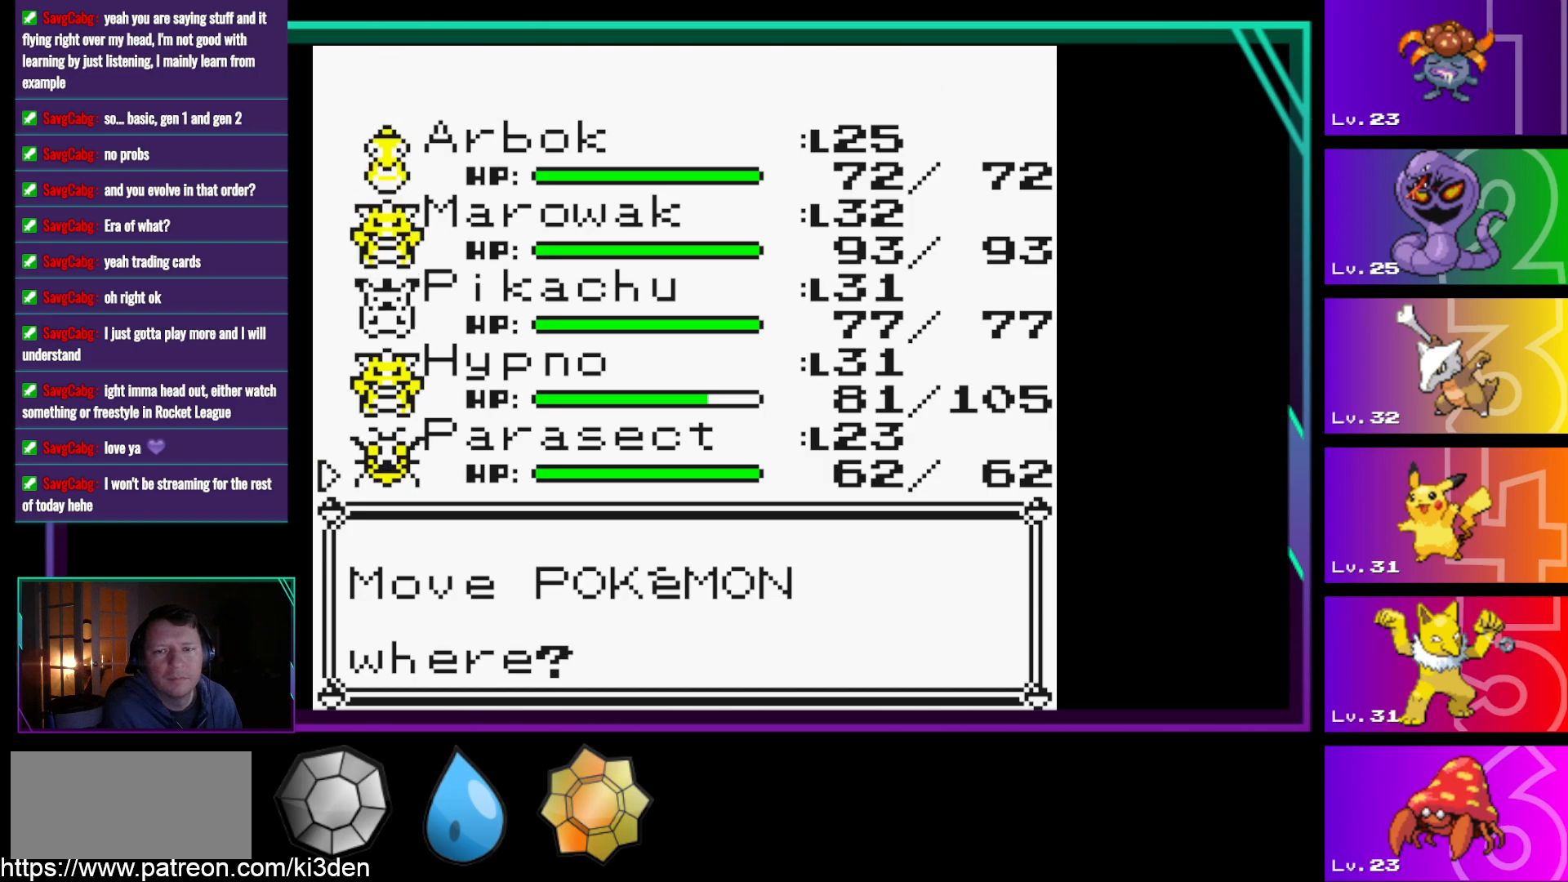
{"buttons": [], "events": []}
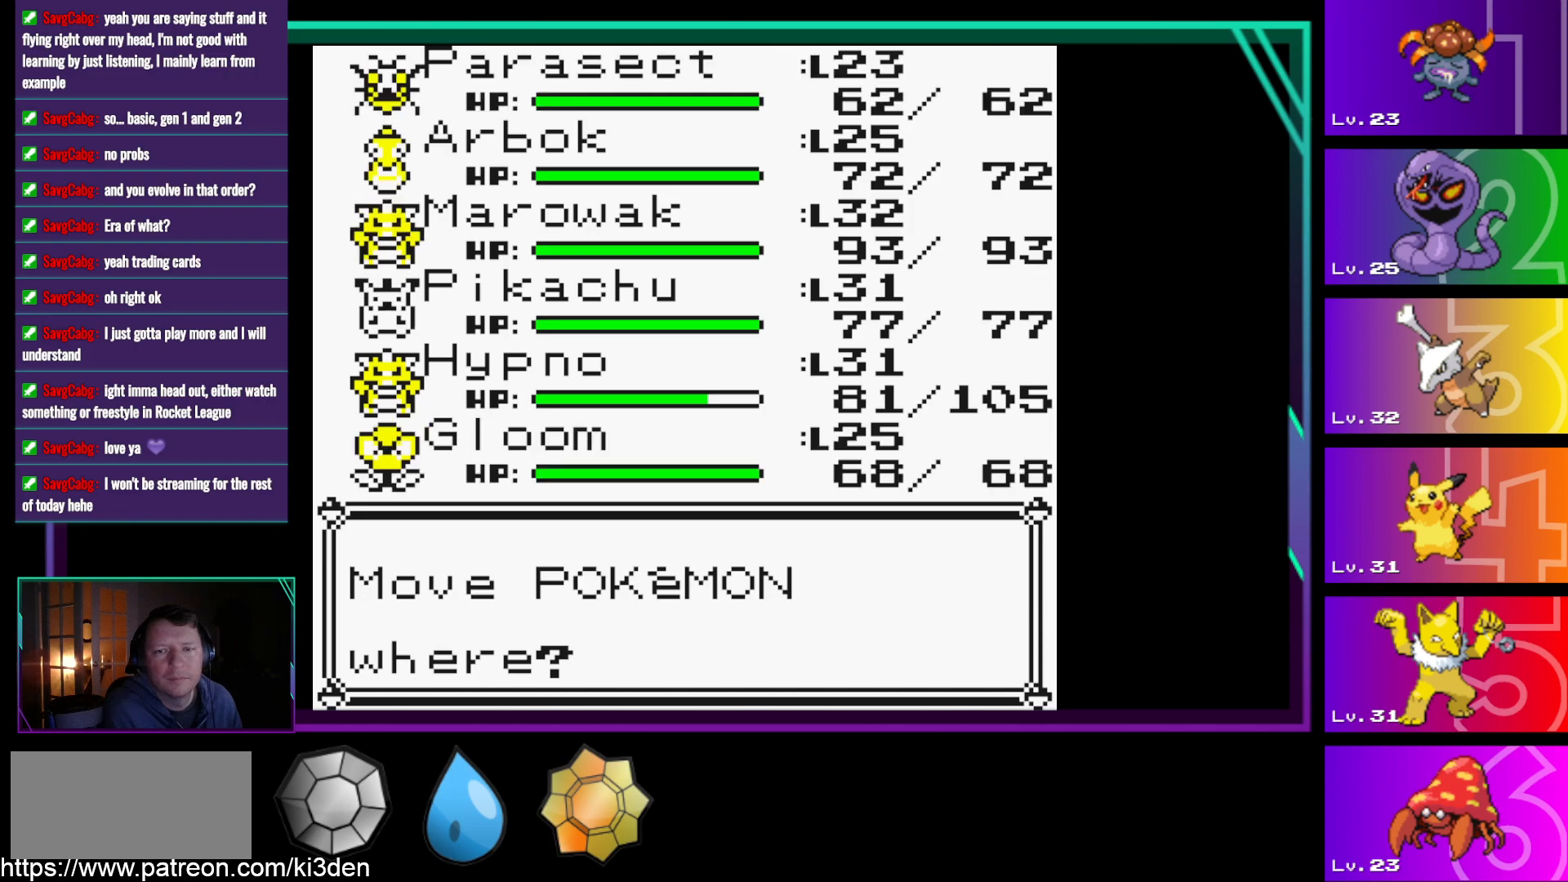
{"buttons": [], "events": [[317, "B", "down"], [400, "B", "up"]]}
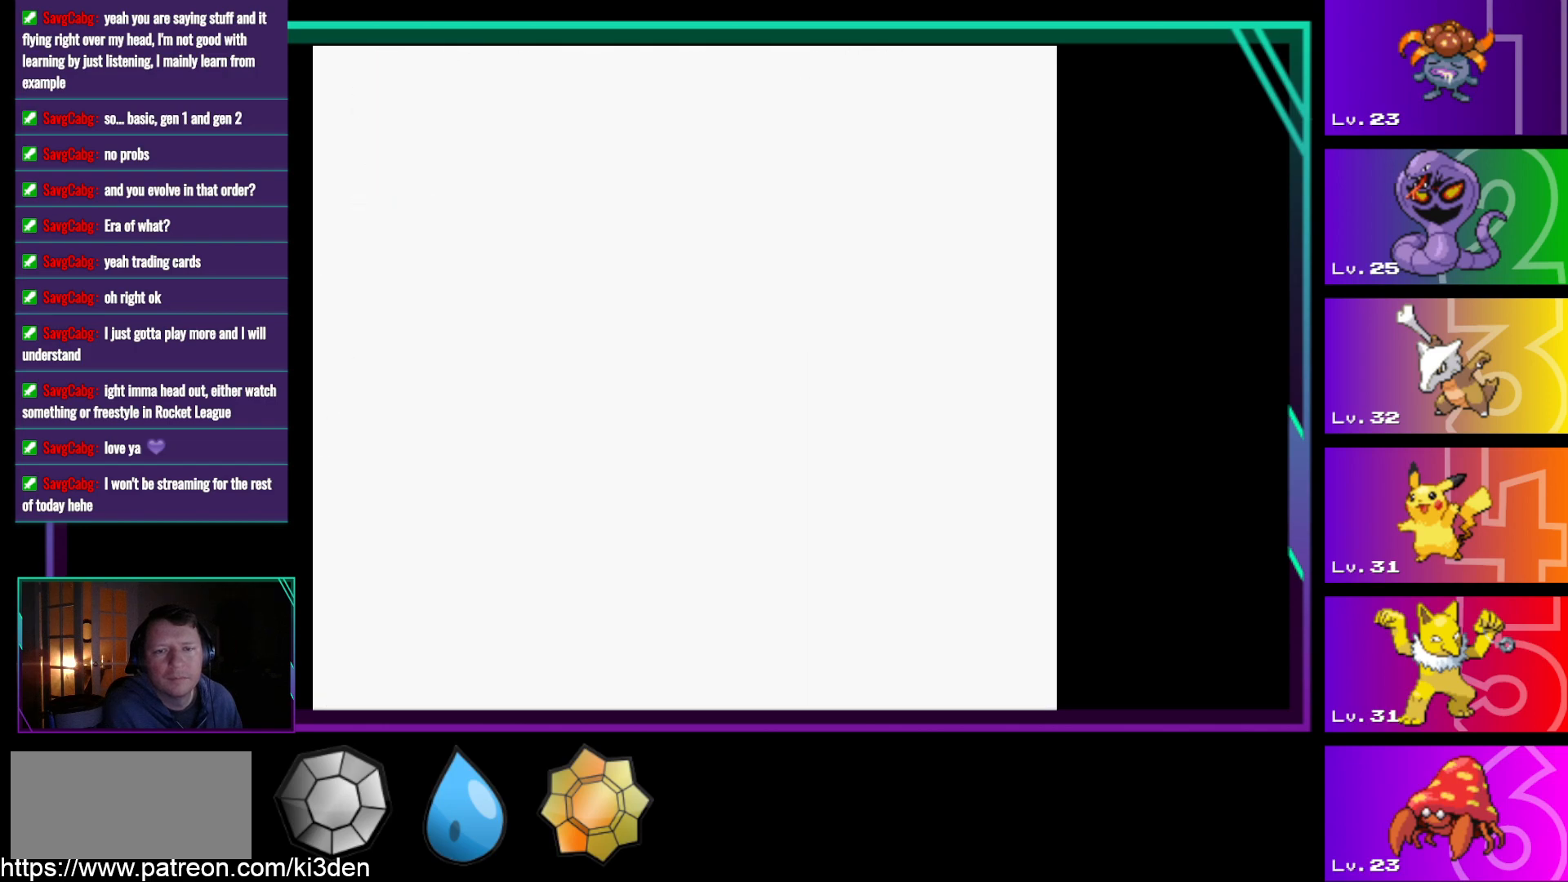
{"buttons": [], "events": []}
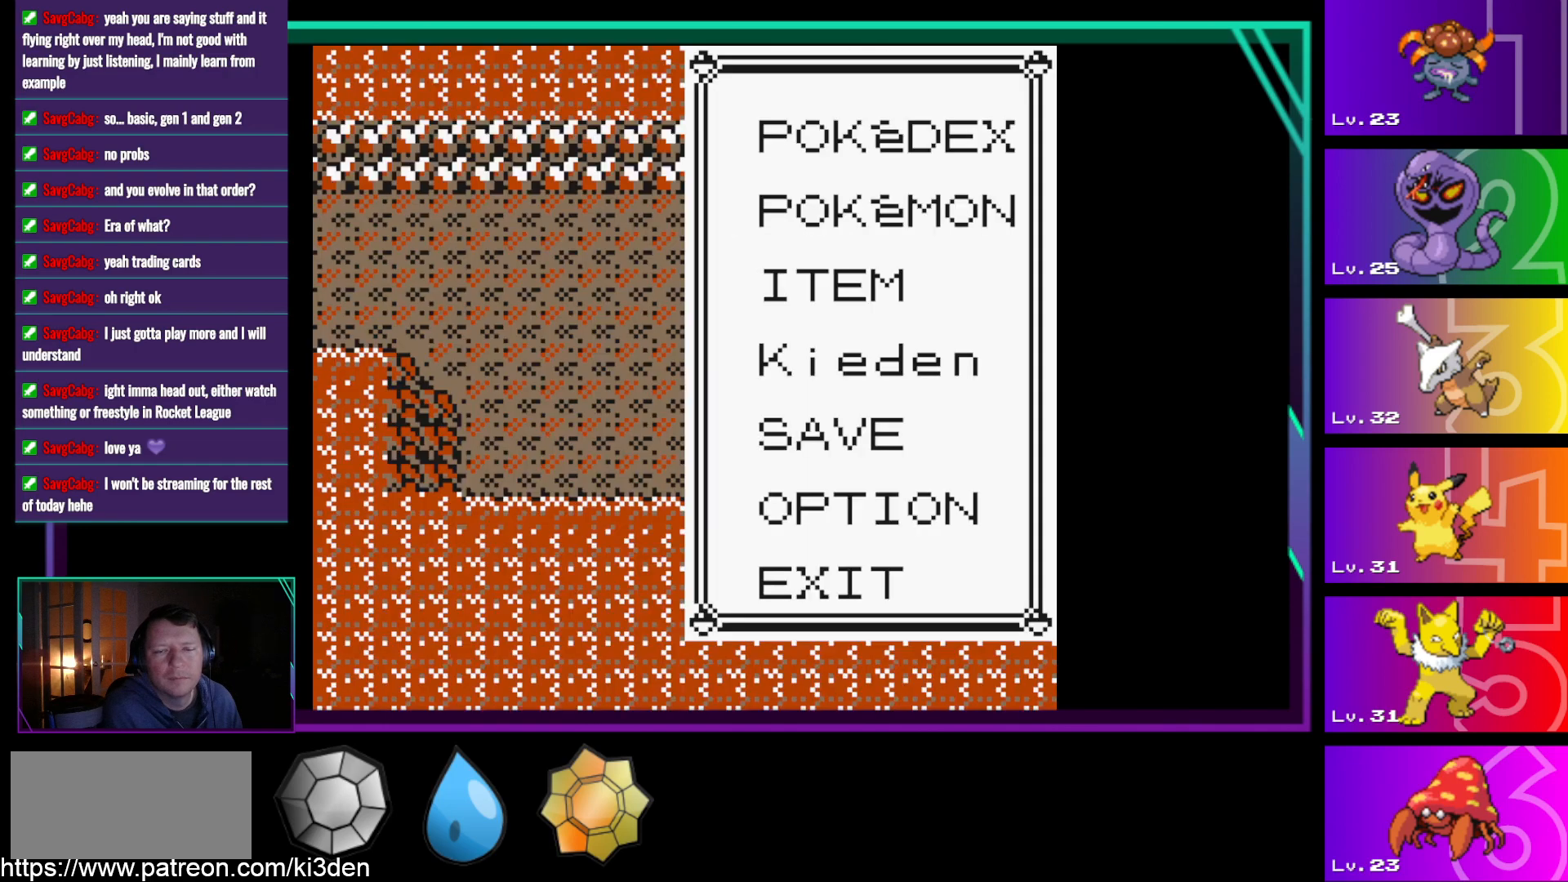
{"buttons": [], "events": [[333, "B", "down"], [483, "B", "up"]]}
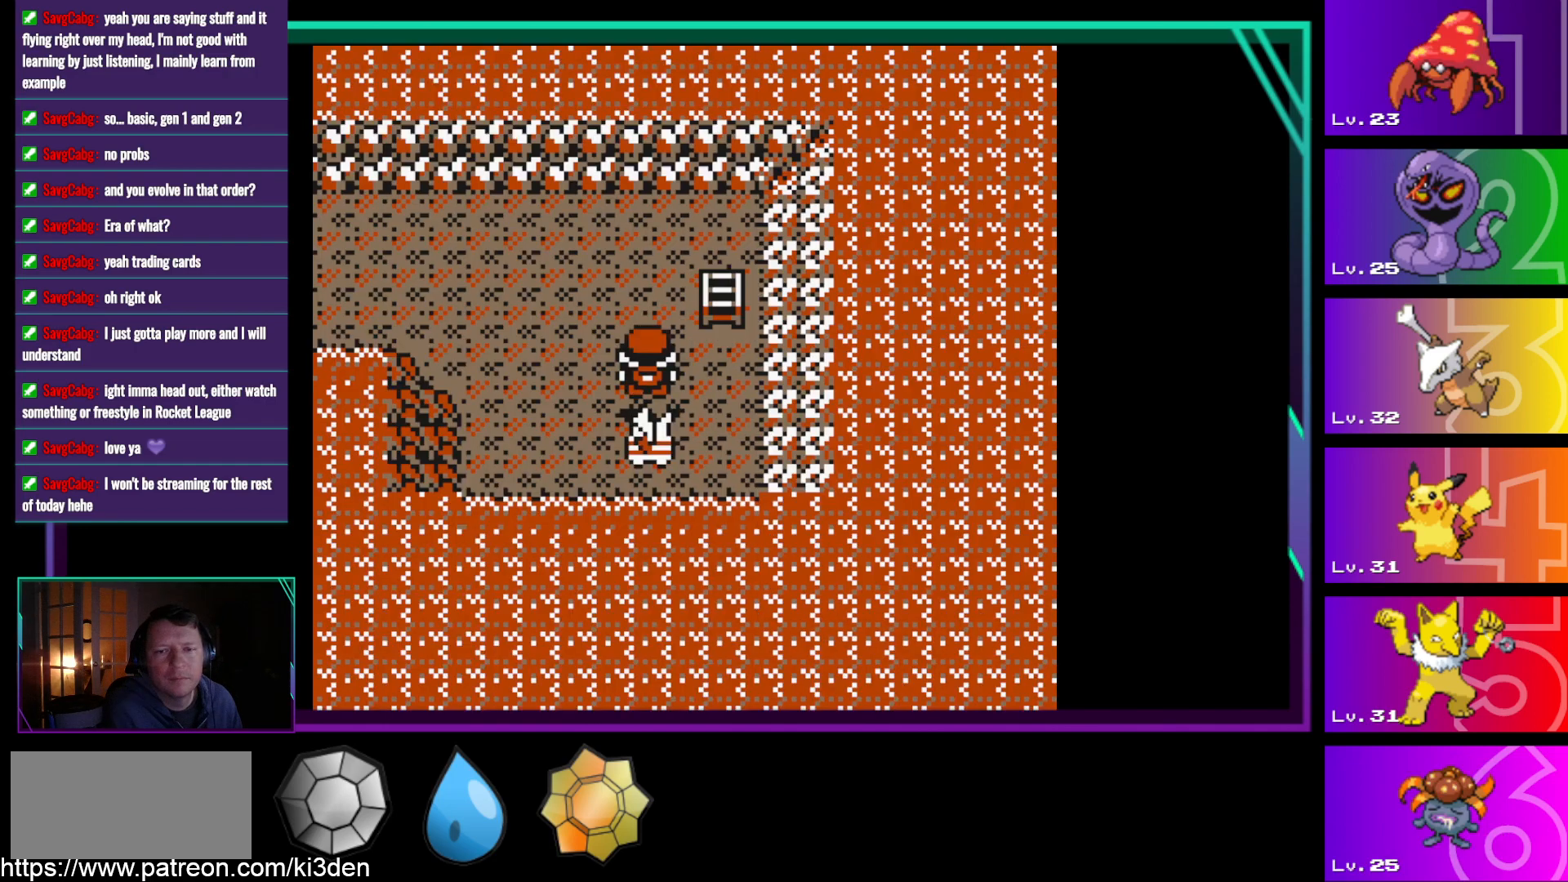
{"buttons": [], "events": []}
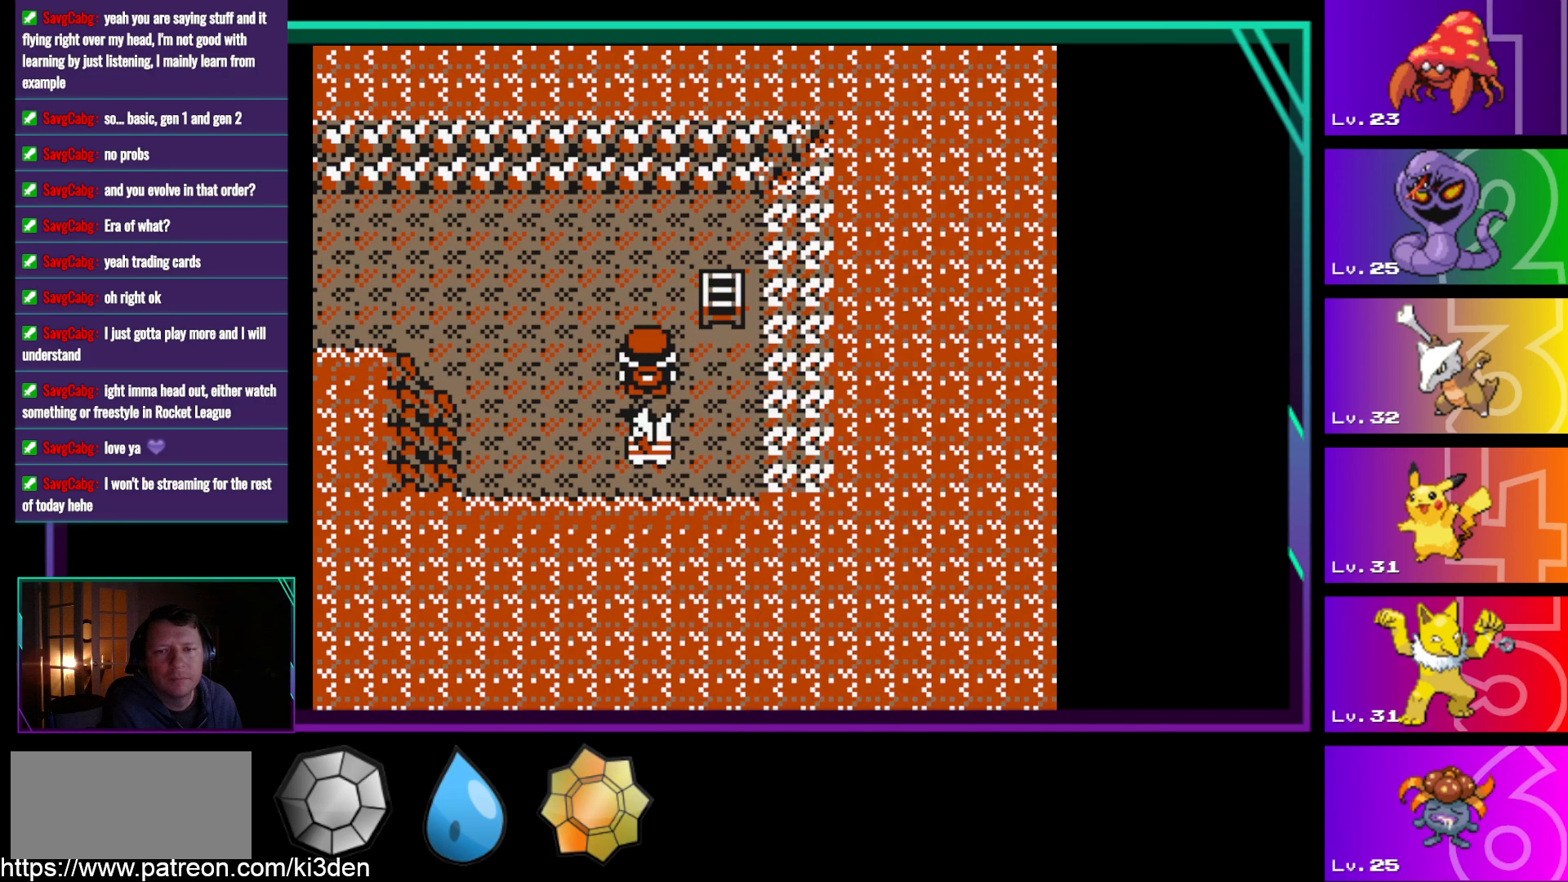
{"buttons": ["DPAD_UP"], "events": [[50, "DPAD_DOWN", "down"], [133, "DPAD_DOWN", "up"], [133, "DPAD_UP", "down"], [233, "DPAD_DOWN", "down"], [233, "DPAD_UP", "up"], [317, "DPAD_DOWN", "up"], [317, "DPAD_UP", "down"], [417, "DPAD_DOWN", "down"], [417, "DPAD_UP", "up"], [467, "DPAD_DOWN", "up"], [467, "DPAD_UP", "down"]]}
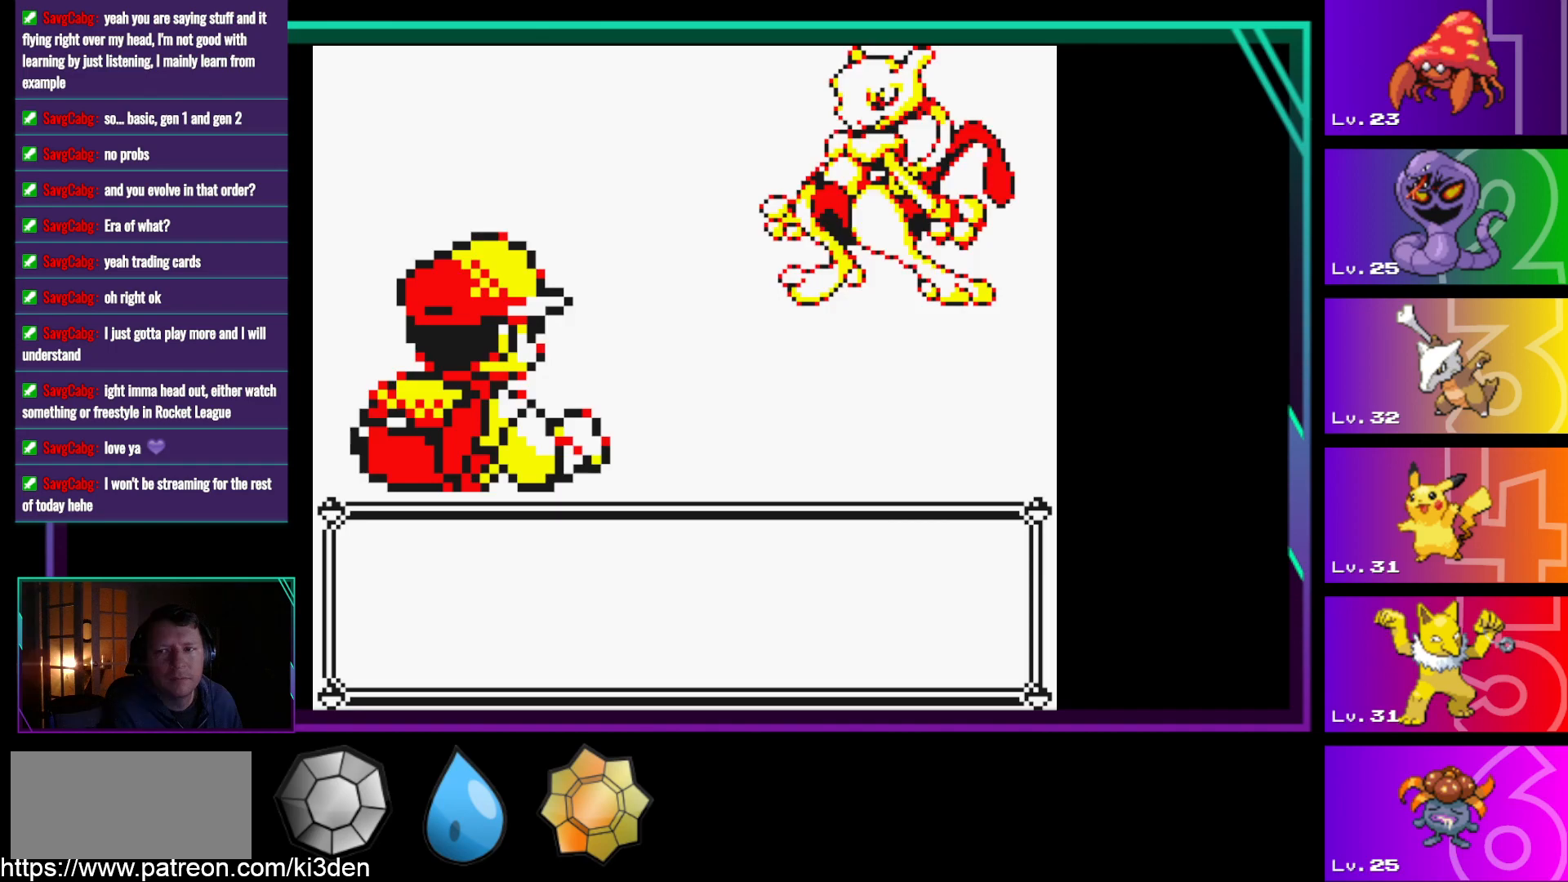
{"buttons": [], "events": [[50, "DPAD_DOWN", "down"], [50, "DPAD_UP", "up"], [100, "DPAD_DOWN", "up"], [250, "A", "down"], [483, "A", "up"]]}
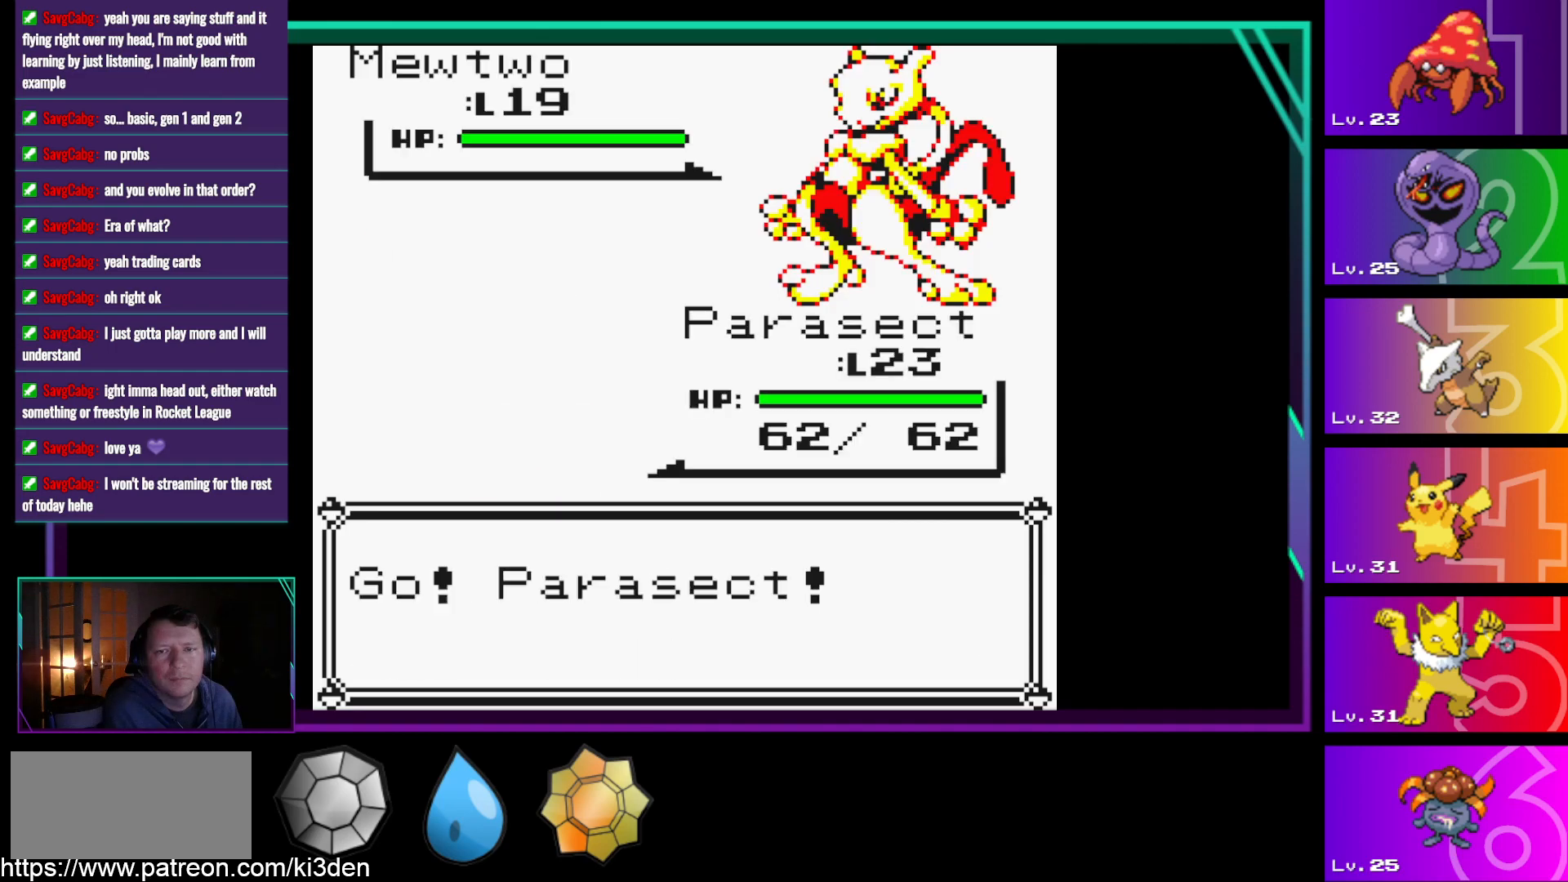
{"buttons": [], "events": []}
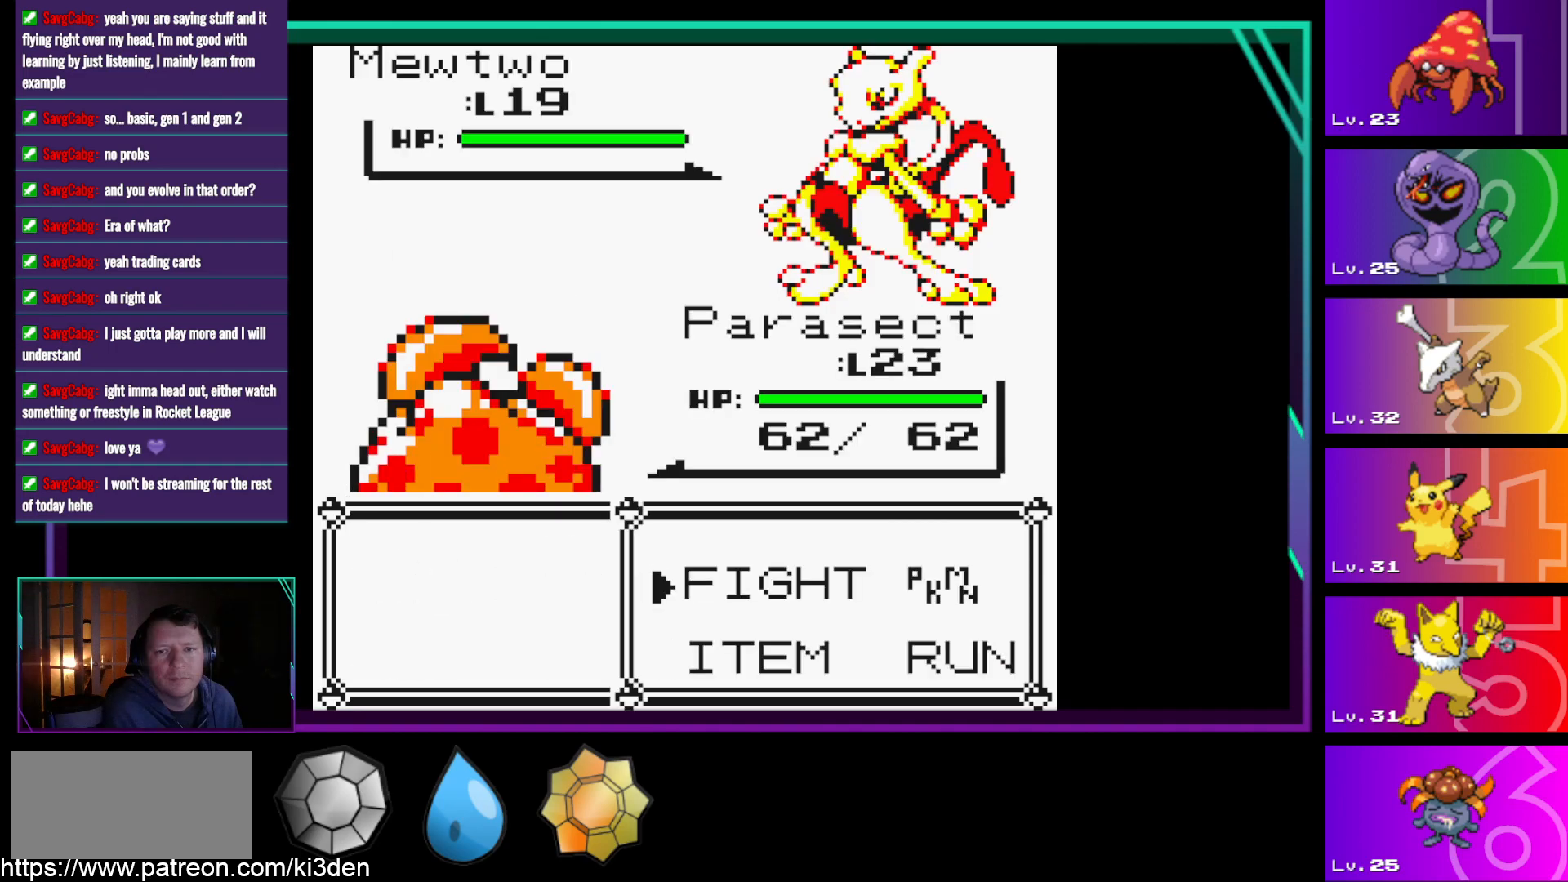
{"buttons": [], "events": [[233, "DPAD_RIGHT", "down"], [317, "A", "down"], [367, "DPAD_RIGHT", "up"], [417, "A", "up"]]}
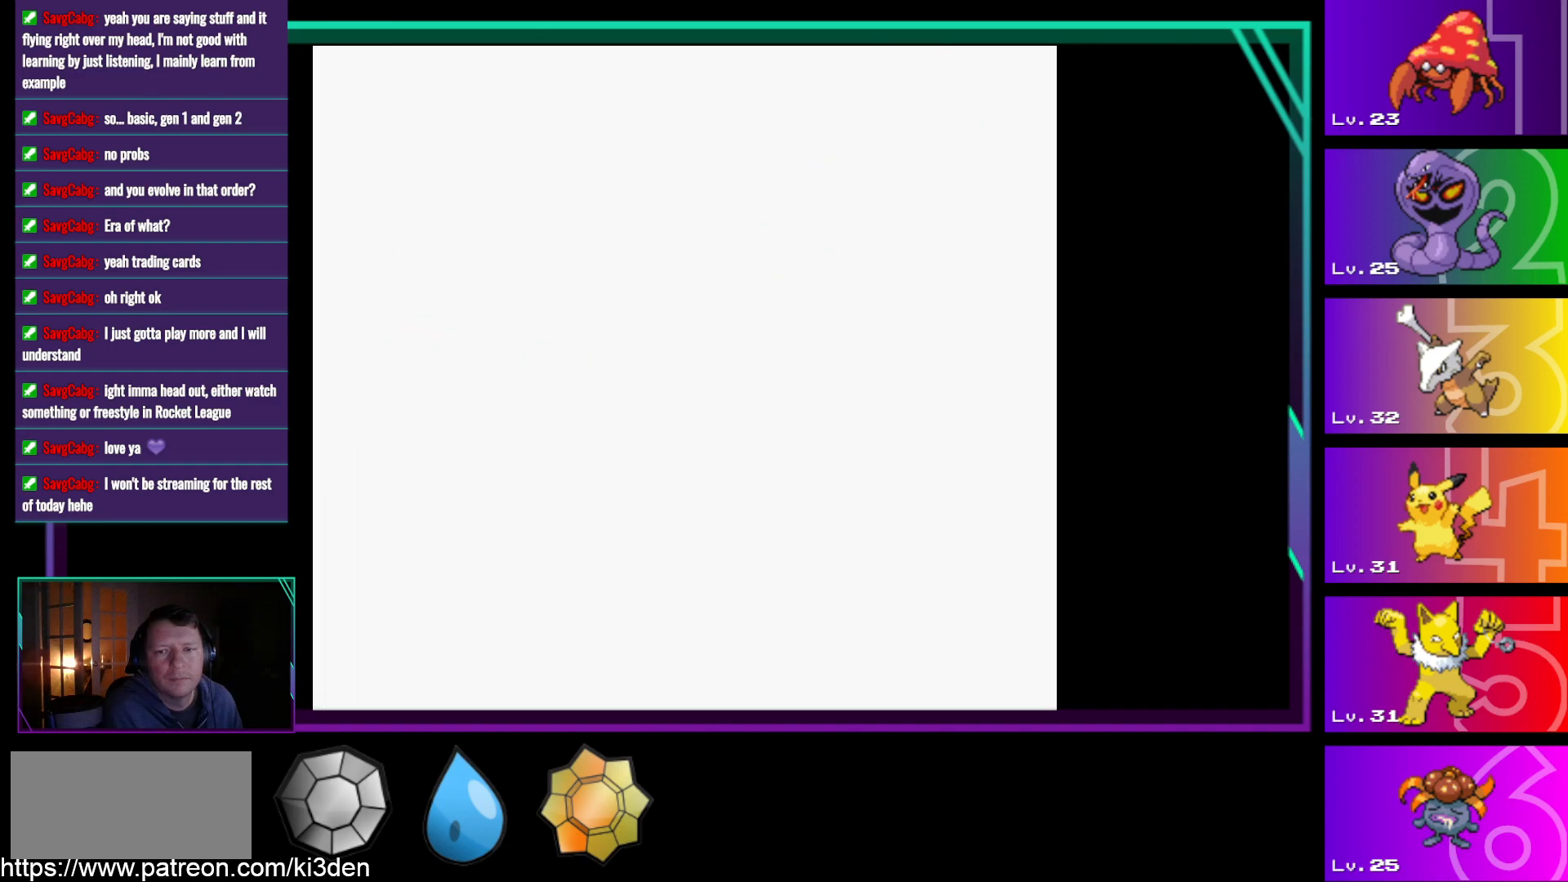
{"buttons": ["DPAD_UP"], "events": [[483, "DPAD_UP", "down"]]}
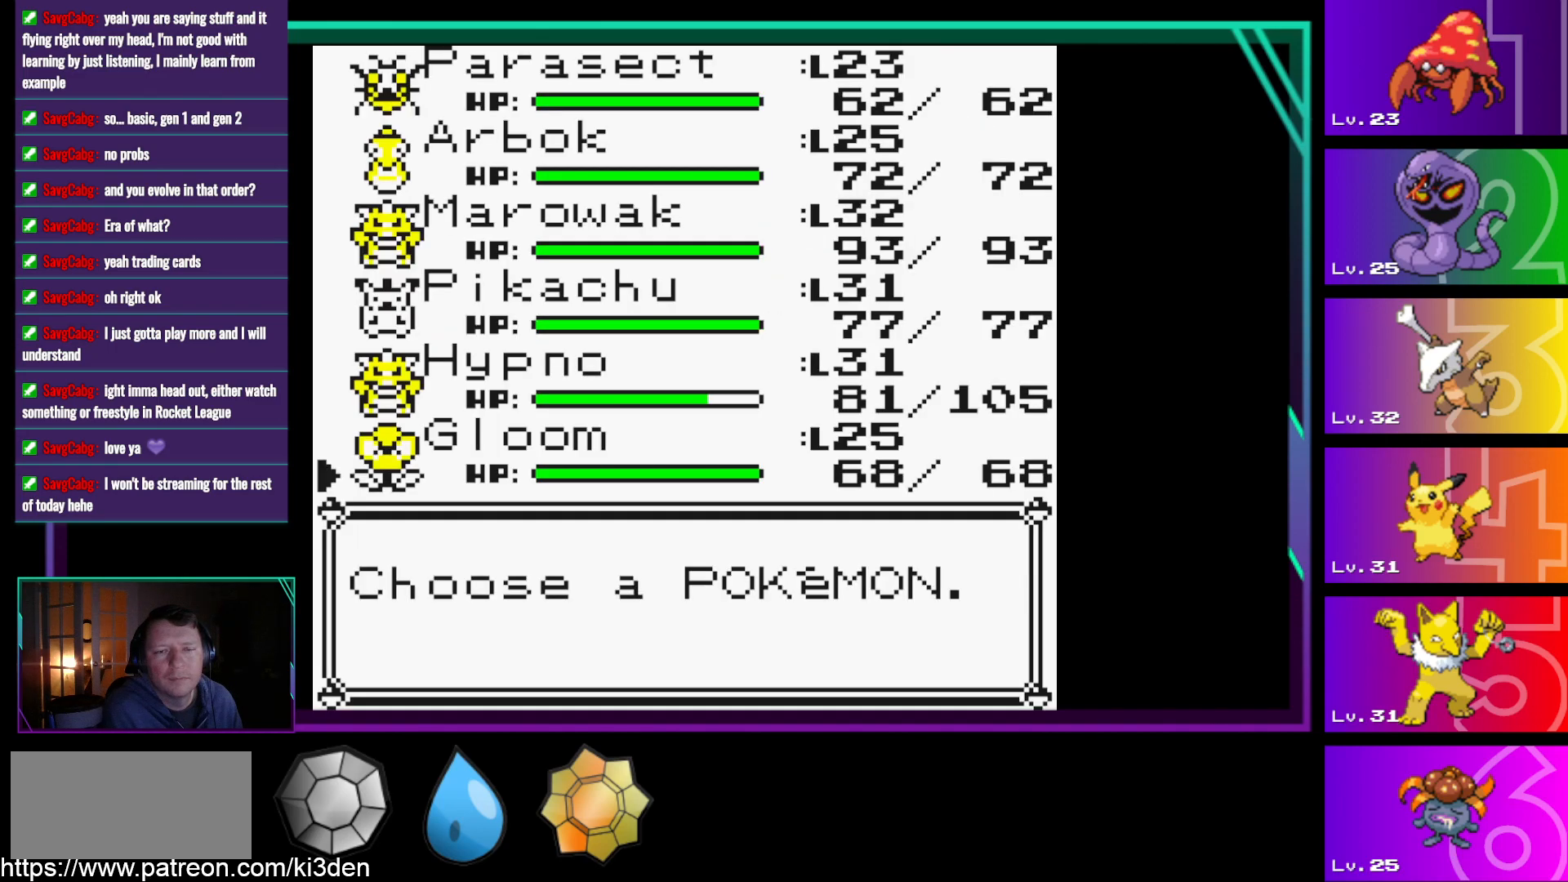
{"buttons": ["A"], "events": [[67, "DPAD_UP", "up"], [167, "DPAD_UP", "down"], [267, "DPAD_UP", "up"], [500, "A", "down"]]}
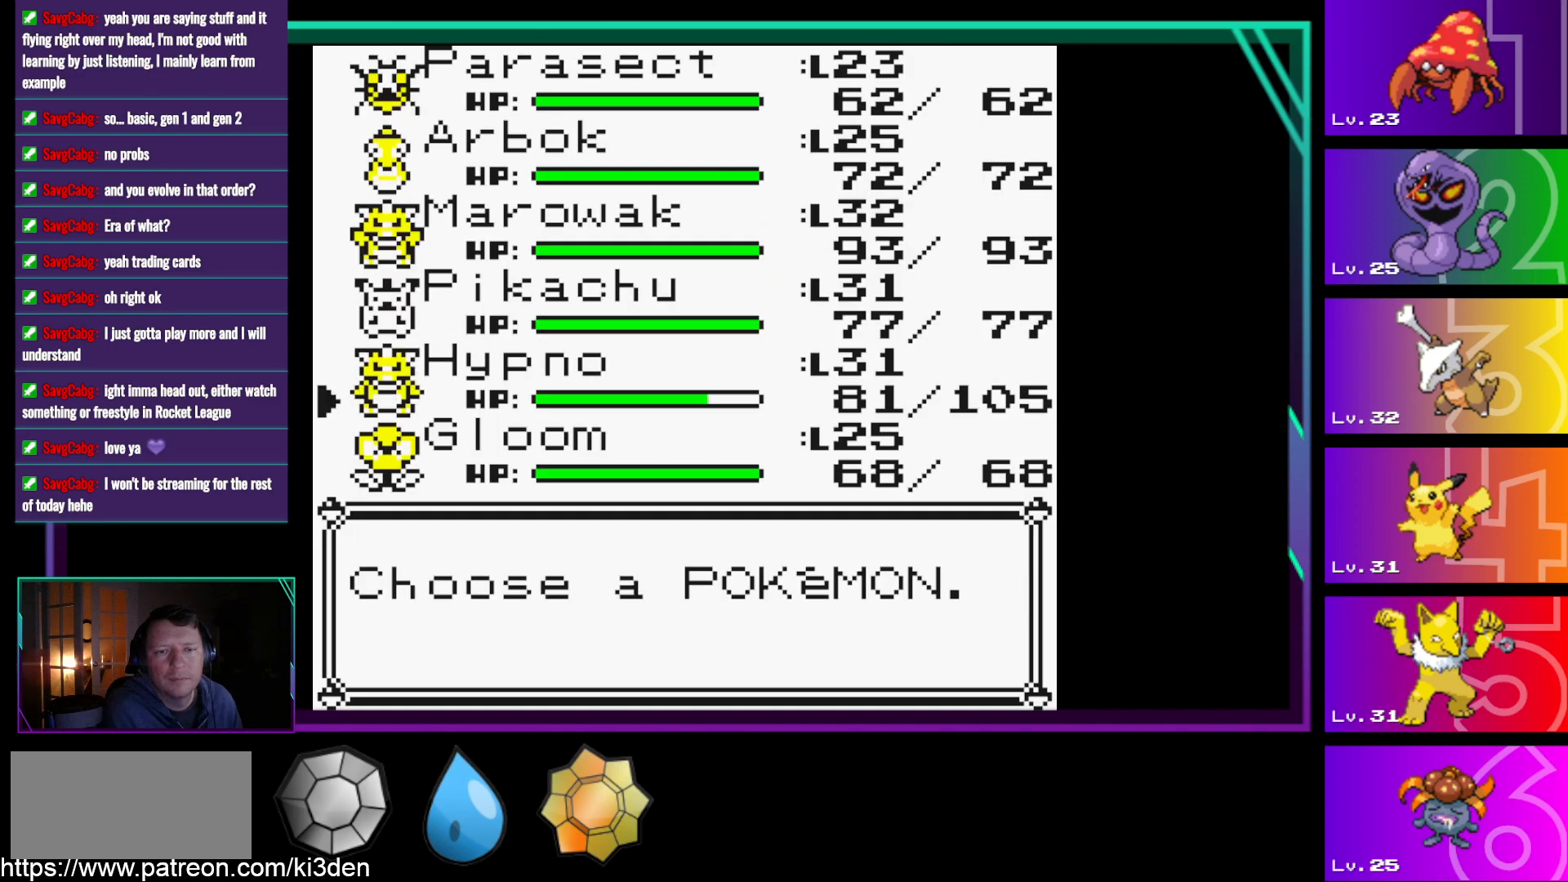
{"buttons": [], "events": [[33, "A", "up"], [183, "A", "down"], [467, "A", "up"]]}
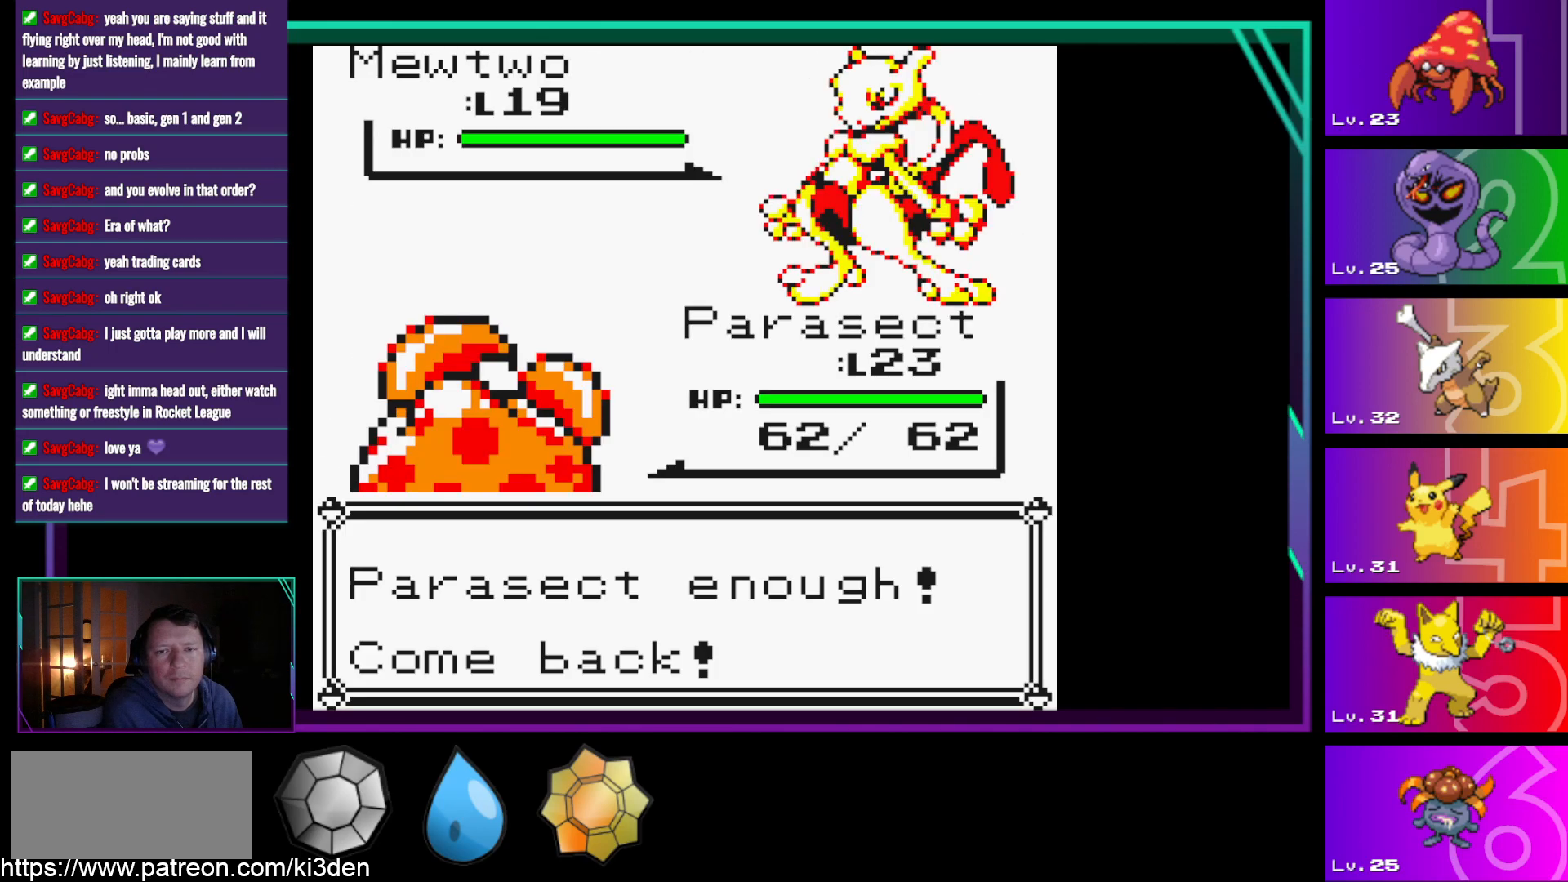
{"buttons": [], "events": []}
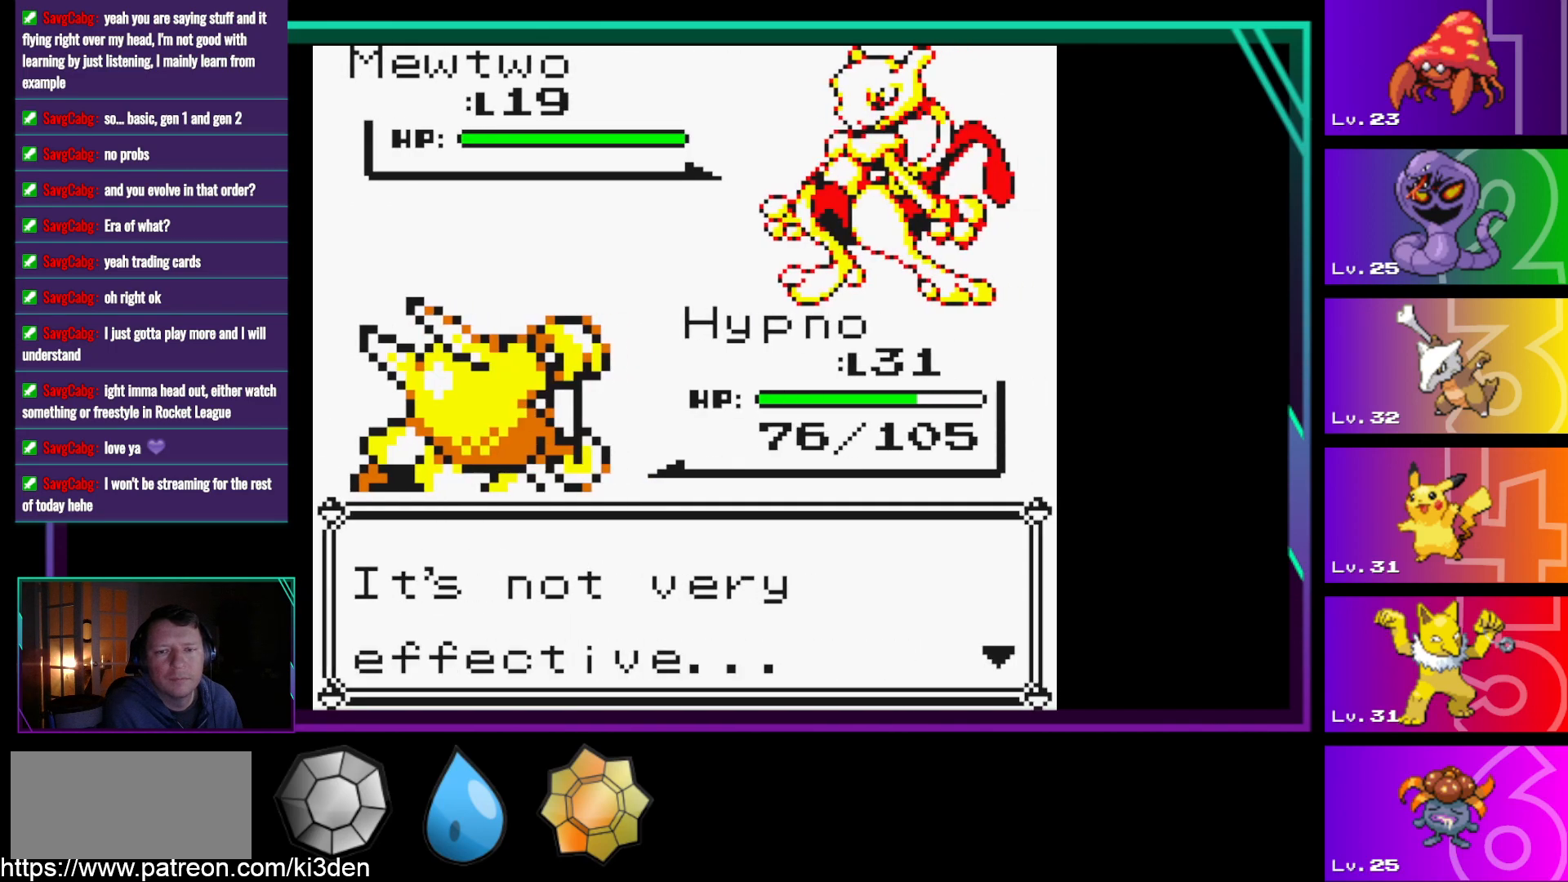
{"buttons": [], "events": []}
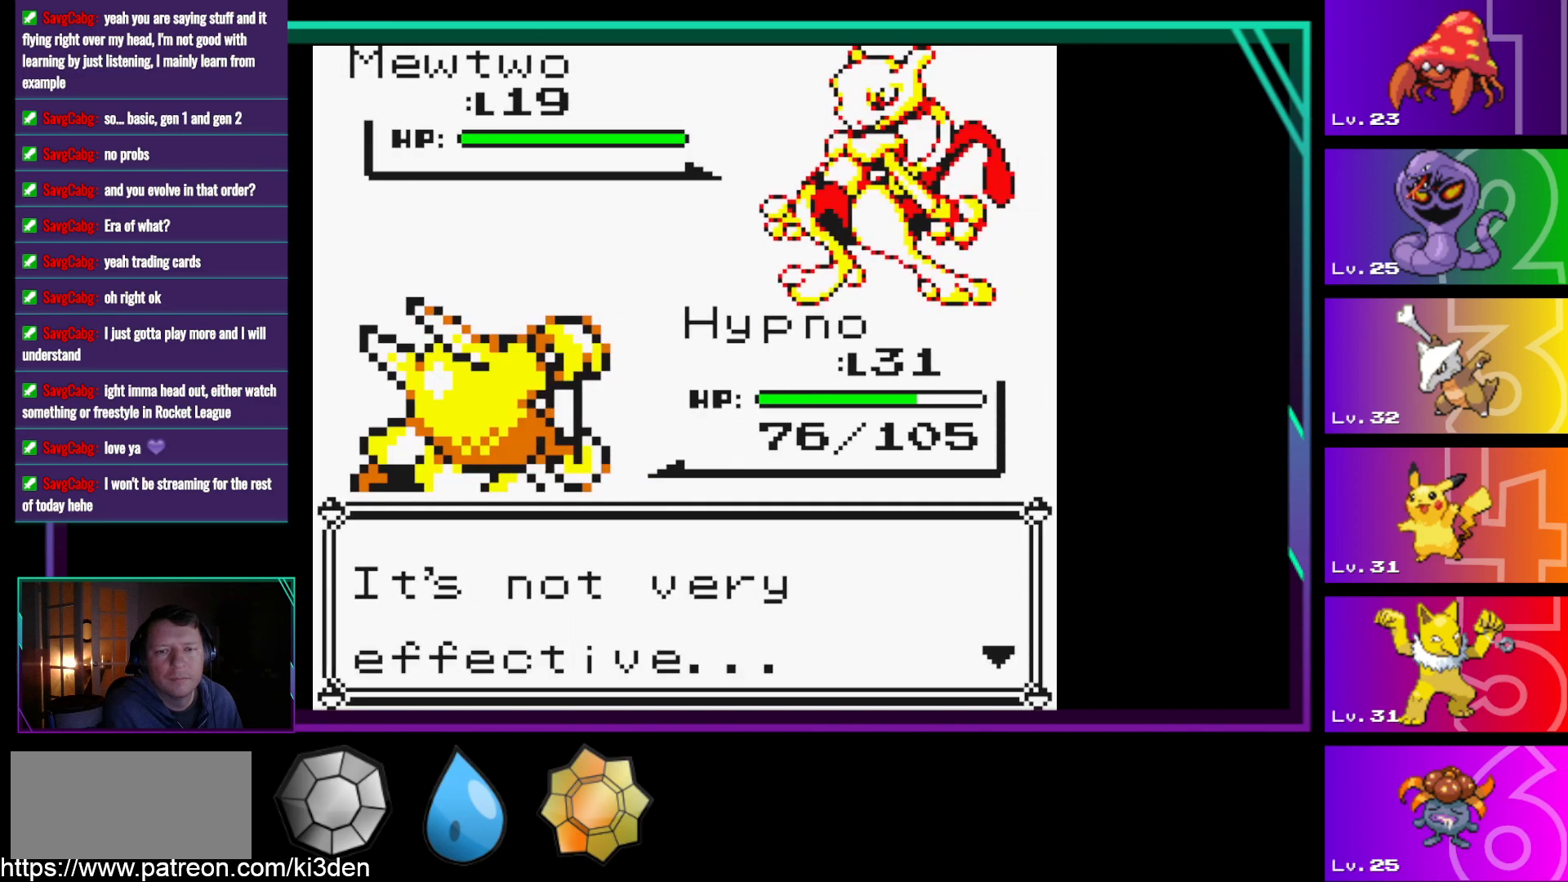
{"buttons": [], "events": [[183, "A", "down"], [317, "A", "up"]]}
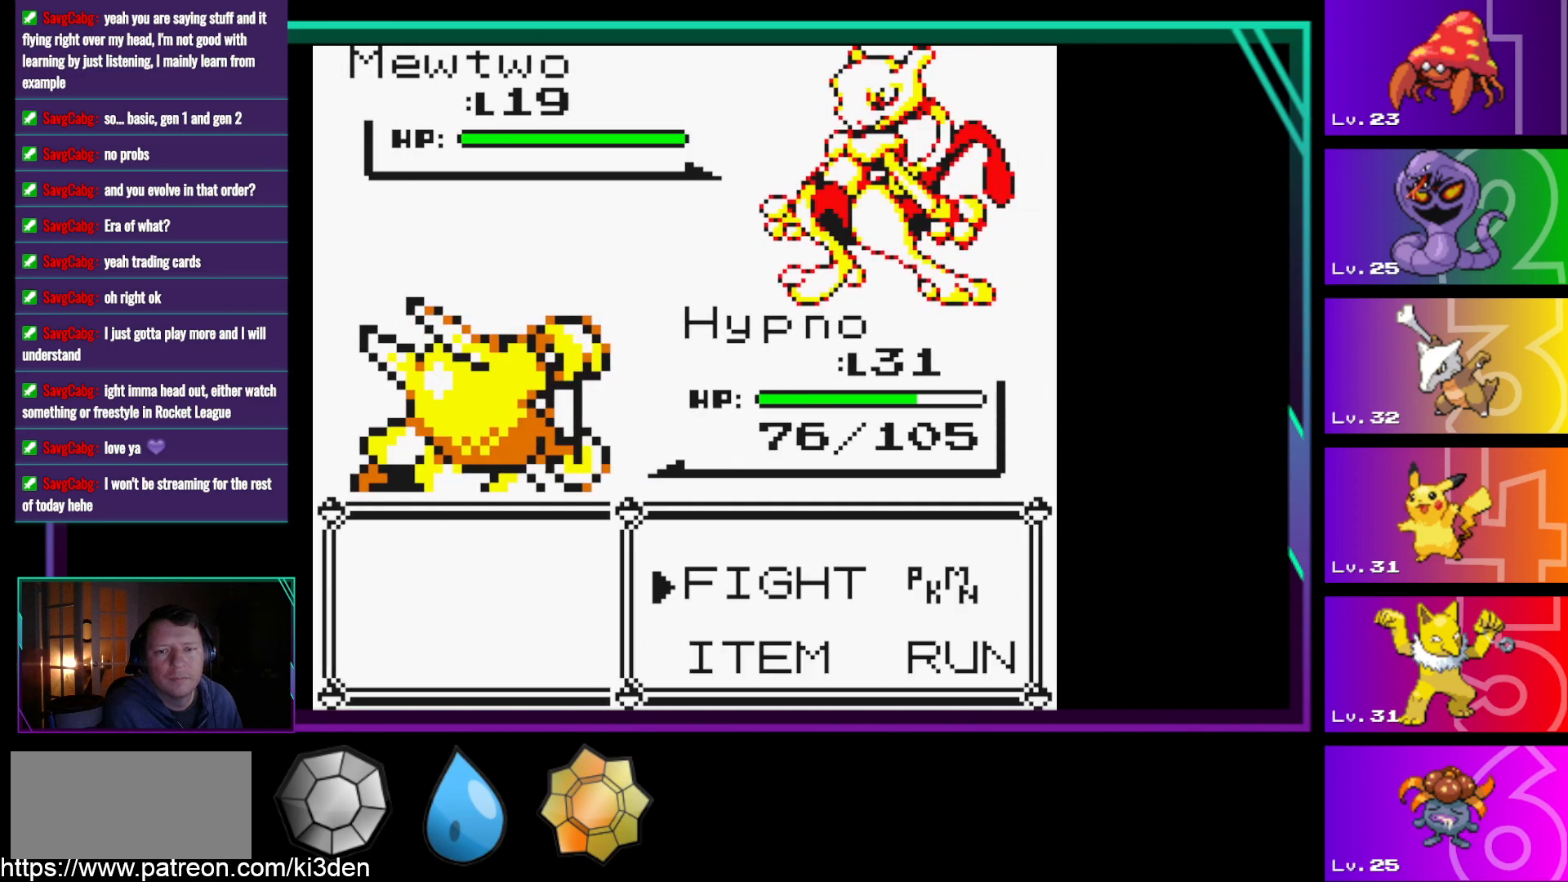
{"buttons": [], "events": [[383, "A", "down"], [483, "A", "up"]]}
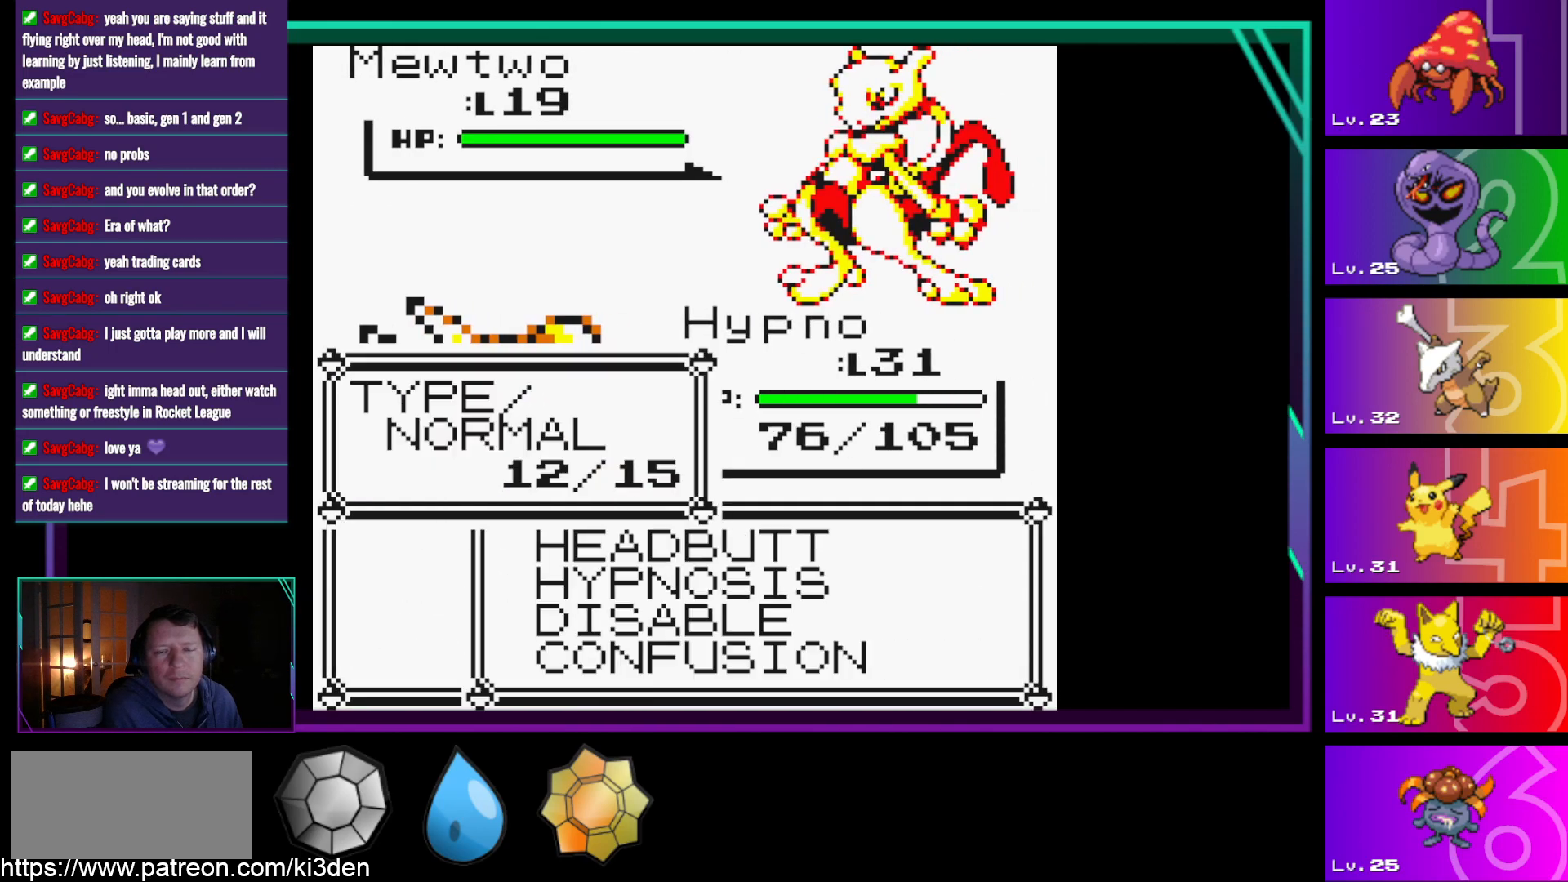
{"buttons": [], "events": []}
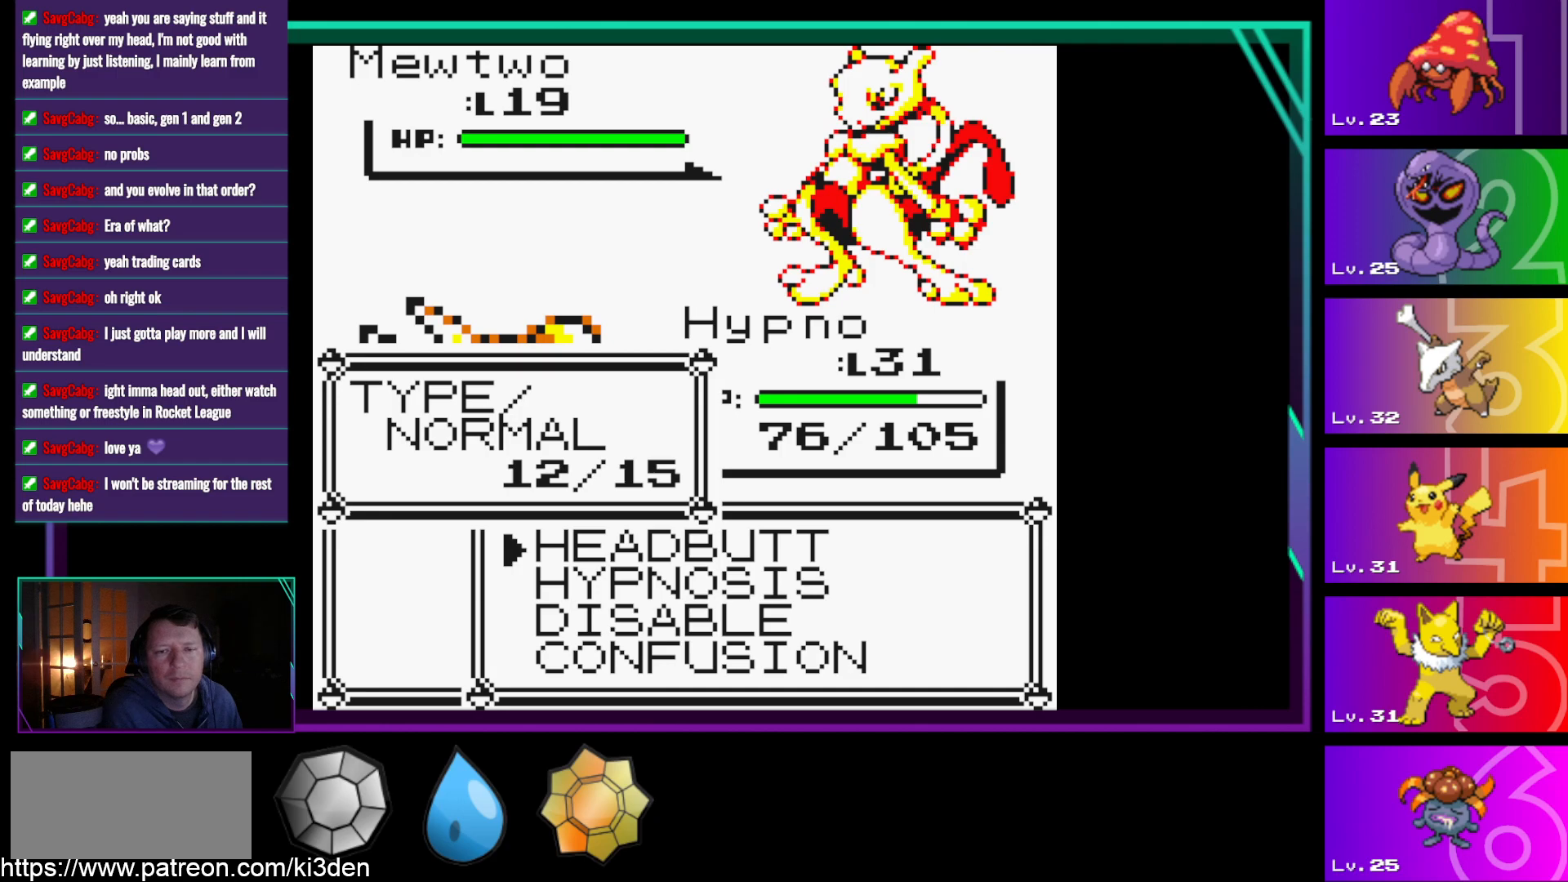
{"buttons": ["A"], "events": [[133, "A", "down"], [283, "A", "up"], [417, "A", "down"]]}
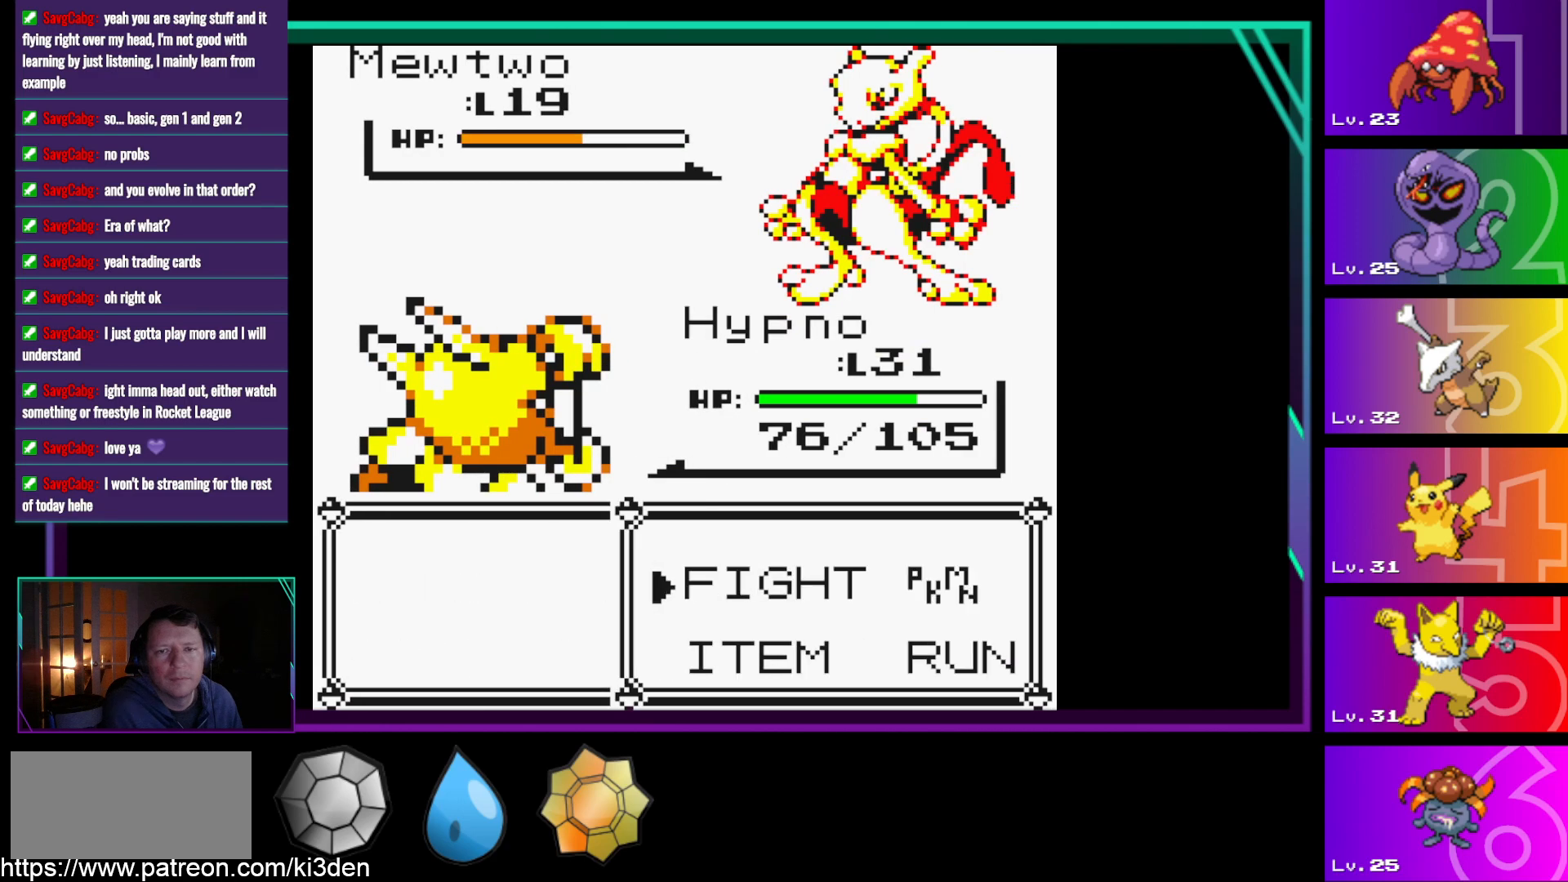
{"buttons": ["A"], "events": [[17, "A", "up"], [100, "A", "down"], [150, "A", "up"], [283, "A", "down"], [333, "A", "up"], [433, "A", "down"]]}
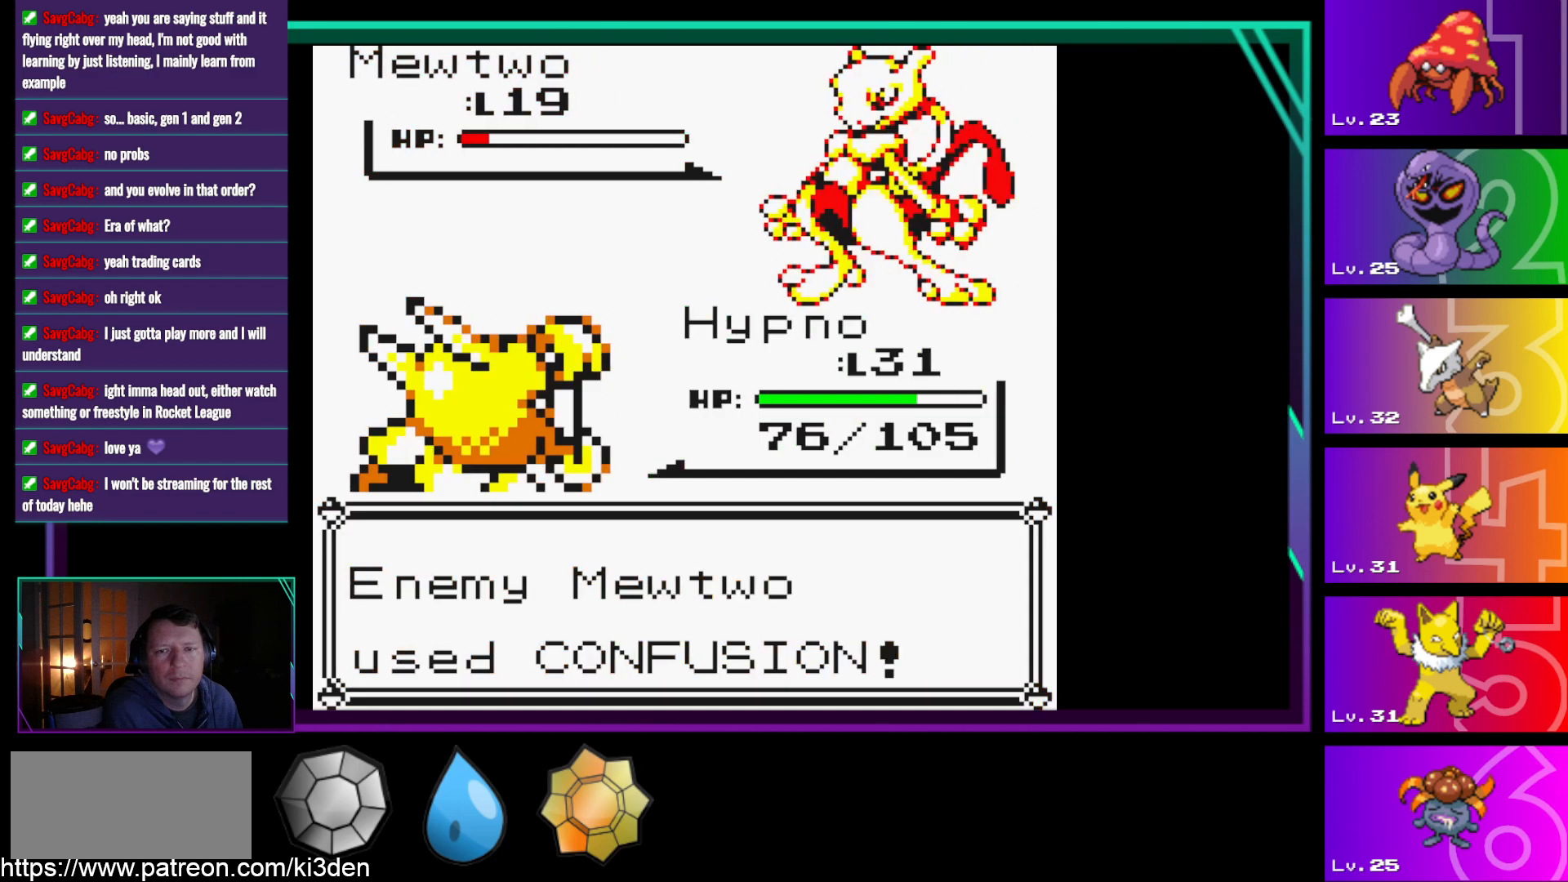
{"buttons": [], "events": [[17, "A", "up"], [117, "A", "down"], [267, "A", "up"], [350, "A", "down"], [400, "A", "up"]]}
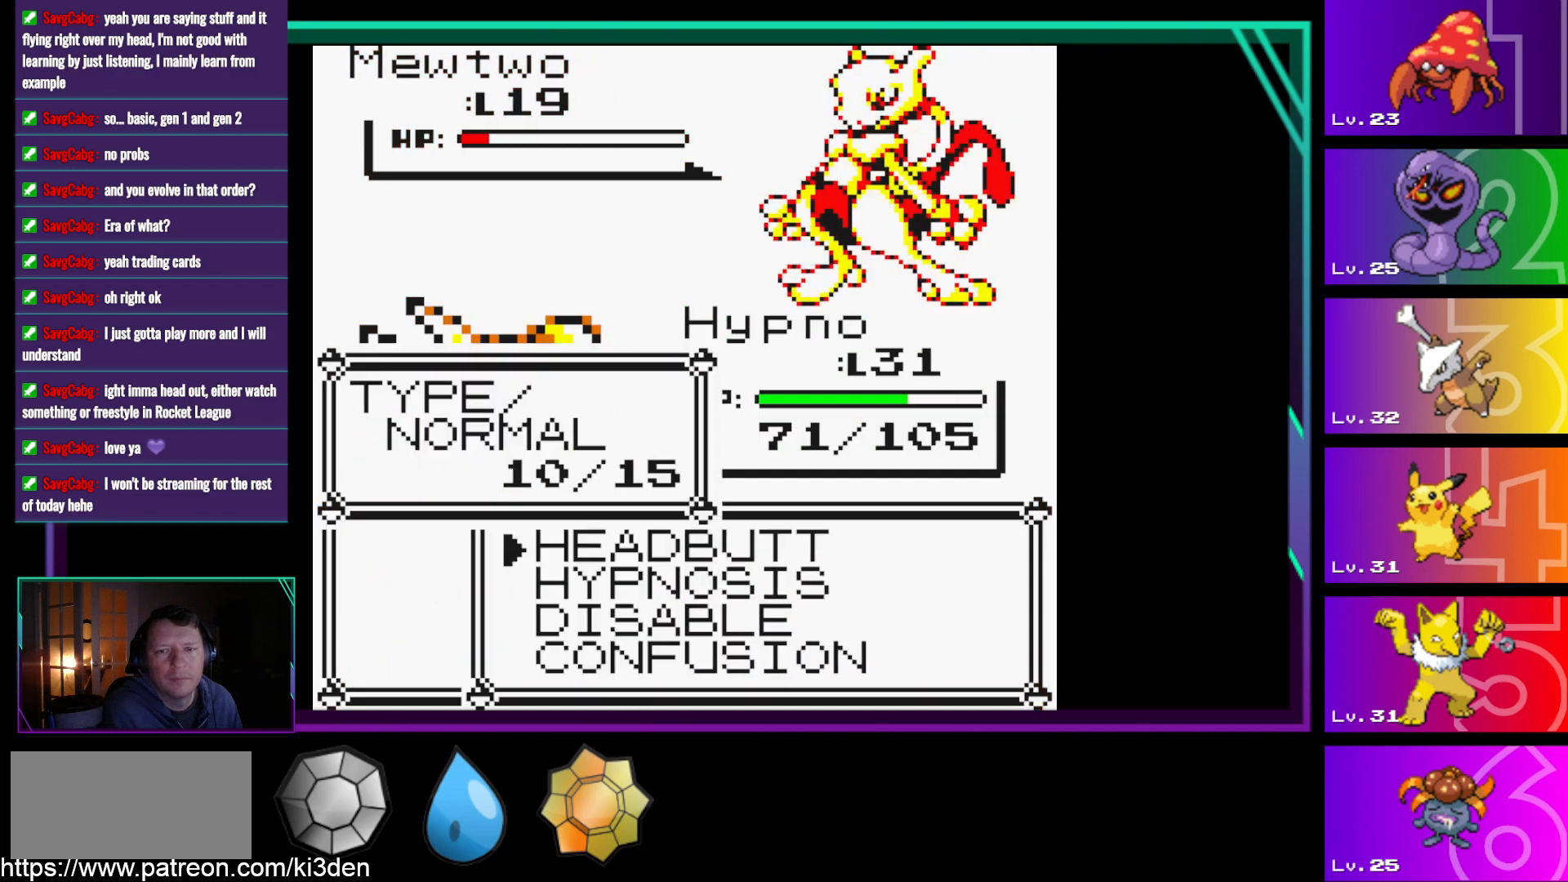
{"buttons": ["A"], "events": [[50, "A", "down"], [83, "A", "up"], [183, "A", "down"], [317, "A", "up"], [467, "A", "down"]]}